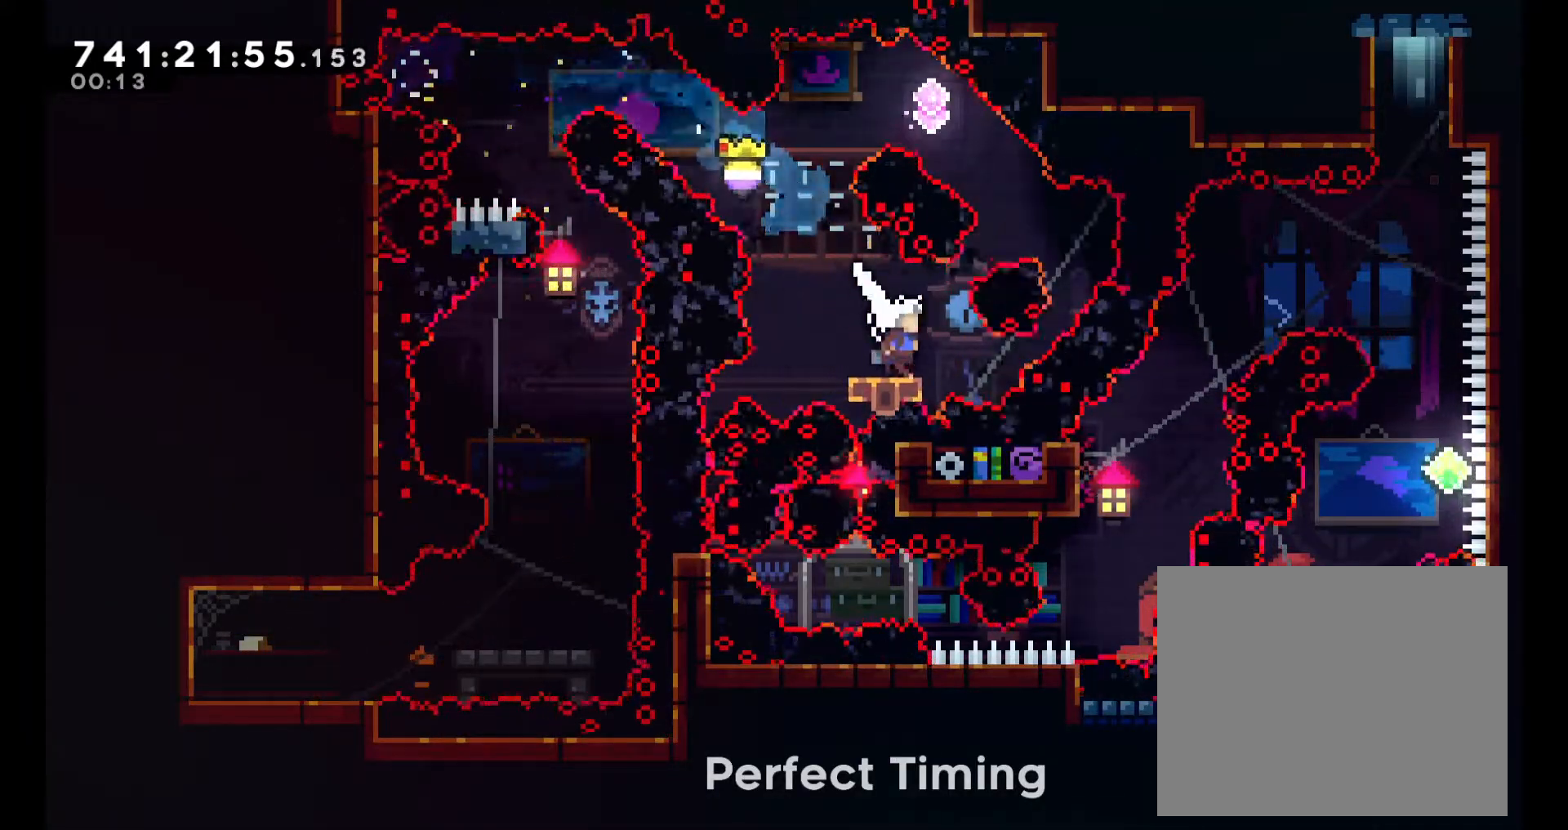
Gameplay with a controller (Nintendo layout); each line is a JSON object with the inputs held at the frame after it (dt_ms = milliseconds from this image to that frame). "events" lists button and stick changes between this image and that frame as [ms after this image, input, new state], when the widget could be followed in between. Not read: L1 L3 R1 R3.
{"dt_ms": 500, "buttons": ["A", "X"], "left_stick": "up", "right_stick": "center", "events": [[17, "left_stick", "up"], [117, "left_stick", "right"], [133, "A", "down"], [417, "left_stick", "up"], [467, "X", "down"]]}
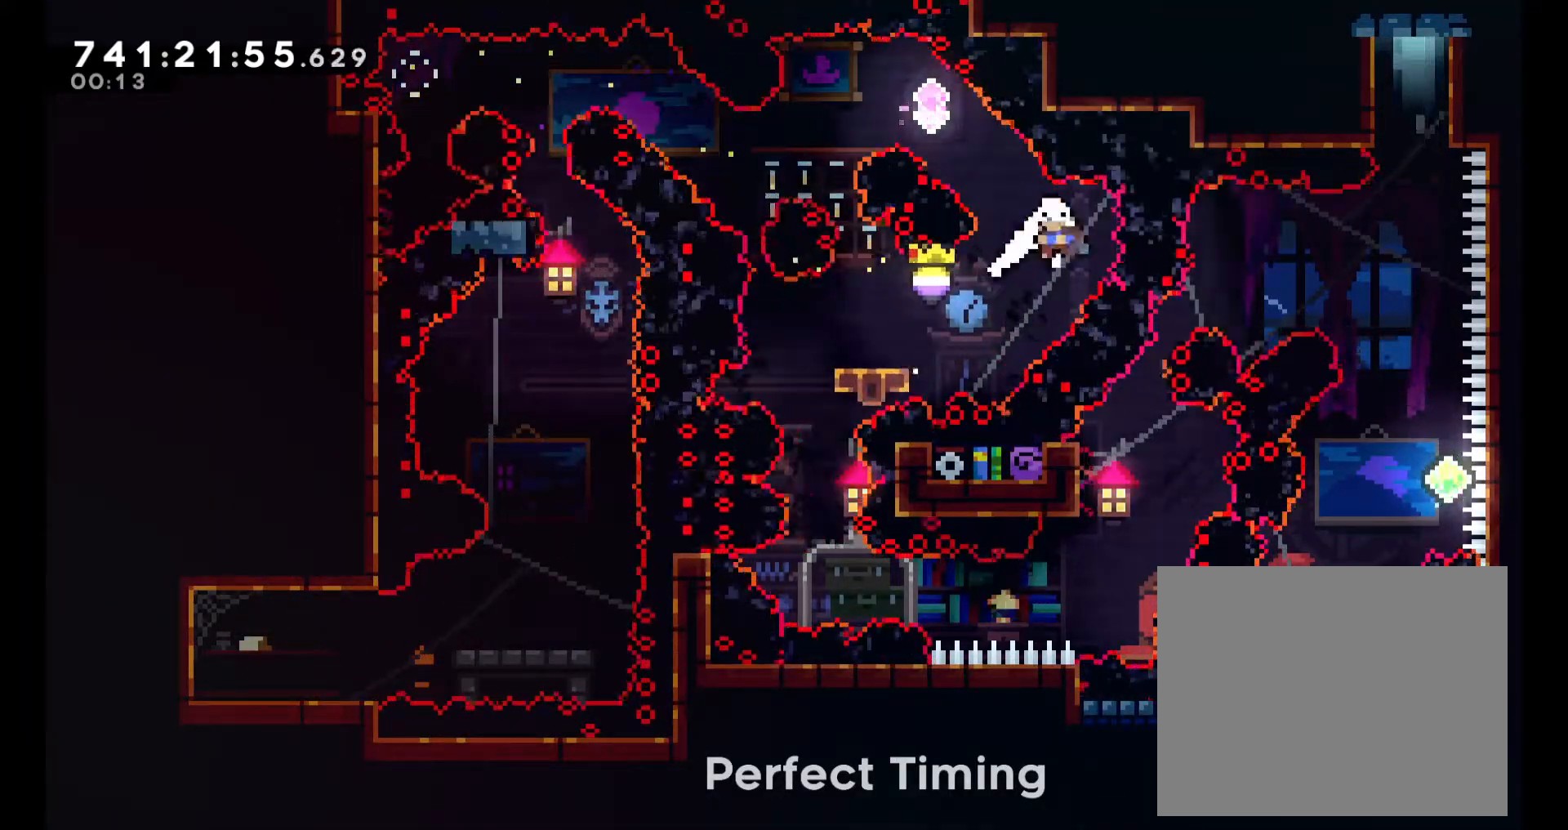
{"dt_ms": 1000, "buttons": [], "left_stick": "center", "right_stick": "center"}
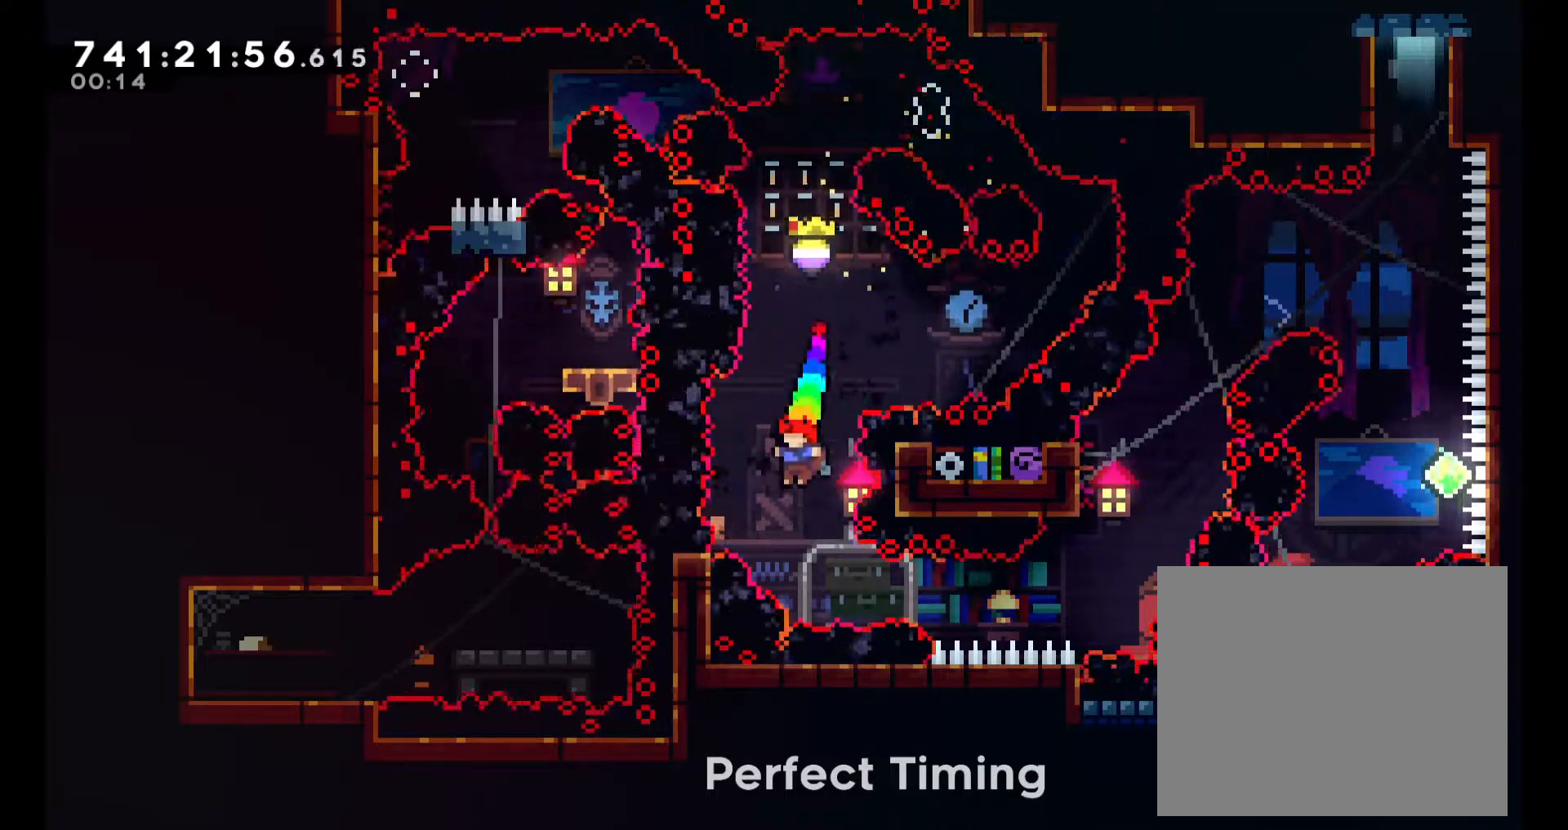
{"dt_ms": 500, "buttons": [], "left_stick": "right", "right_stick": "center", "events": [[100, "left_stick", "right"], [233, "X", "down"], [450, "X", "up"]]}
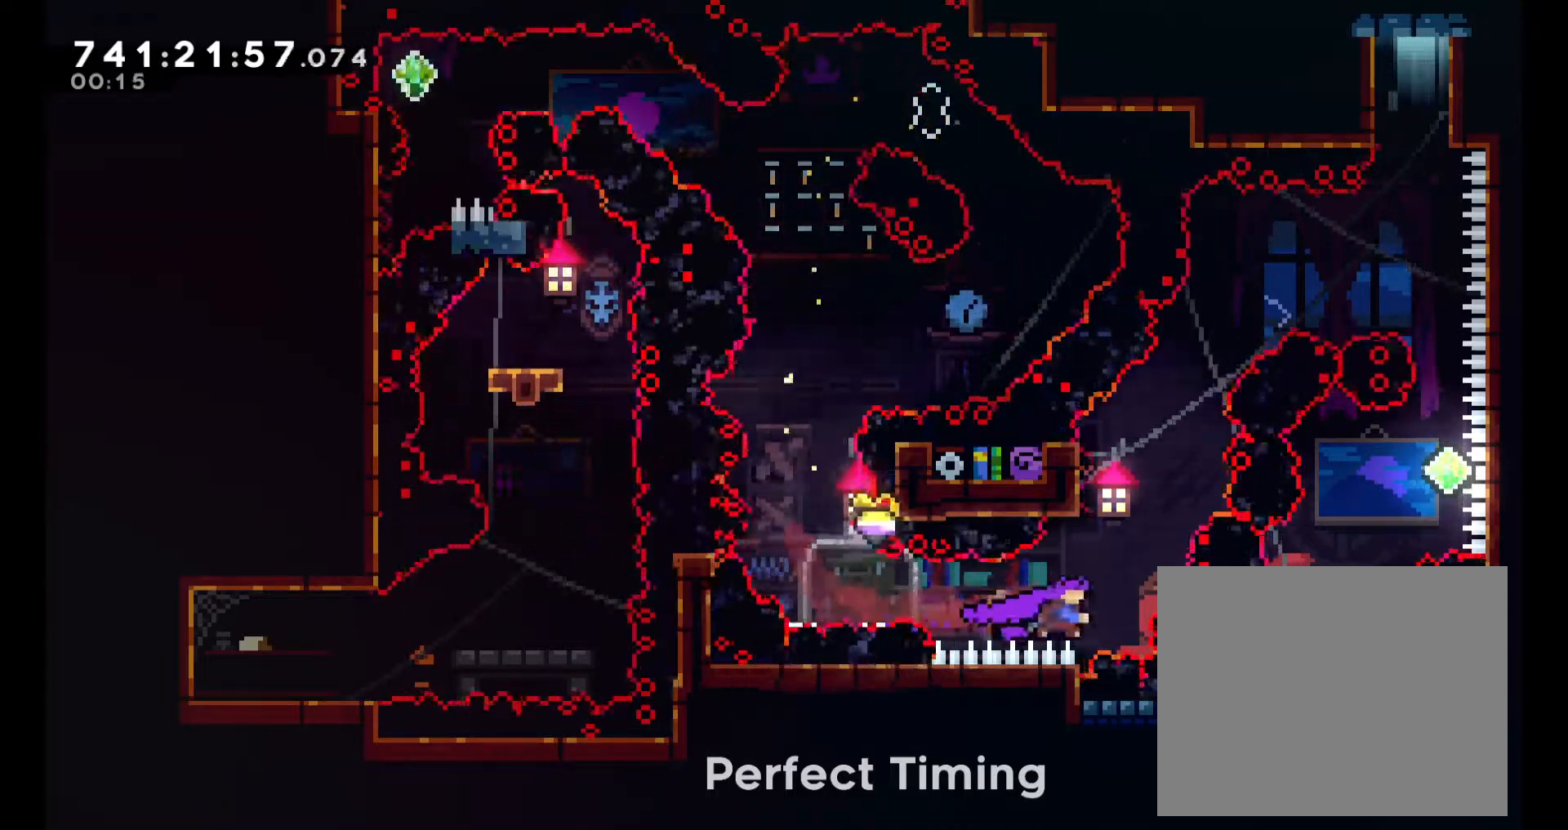
{"dt_ms": 500, "buttons": ["A"], "left_stick": "up-right", "right_stick": "center", "events": [[67, "left_stick", "up"], [100, "X", "down"], [267, "X", "up"], [317, "A", "down"], [383, "left_stick", "up-right"]]}
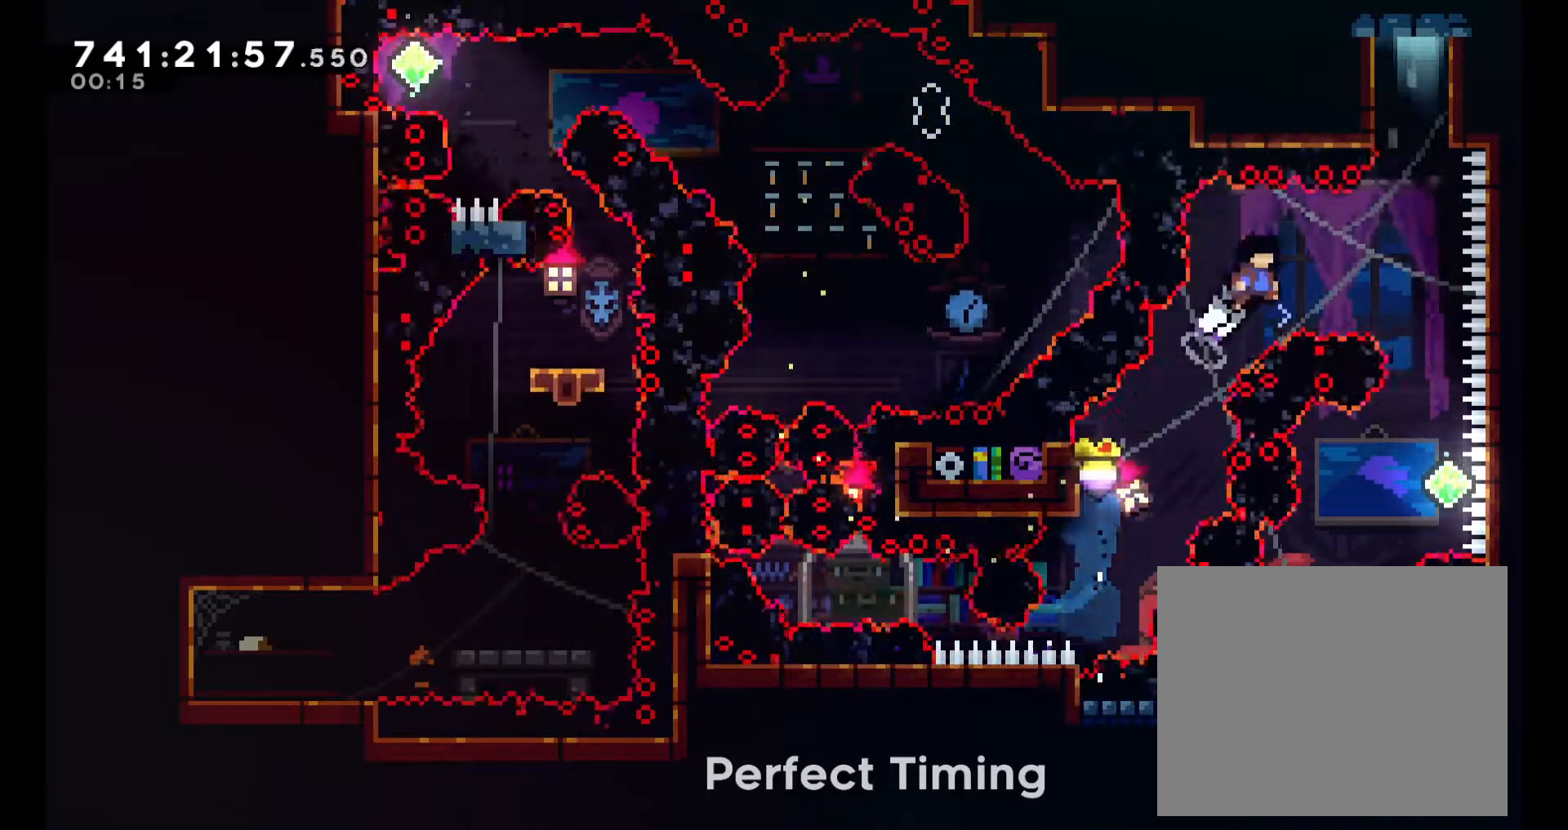
{"dt_ms": 500, "buttons": ["A"], "left_stick": "center", "right_stick": "center"}
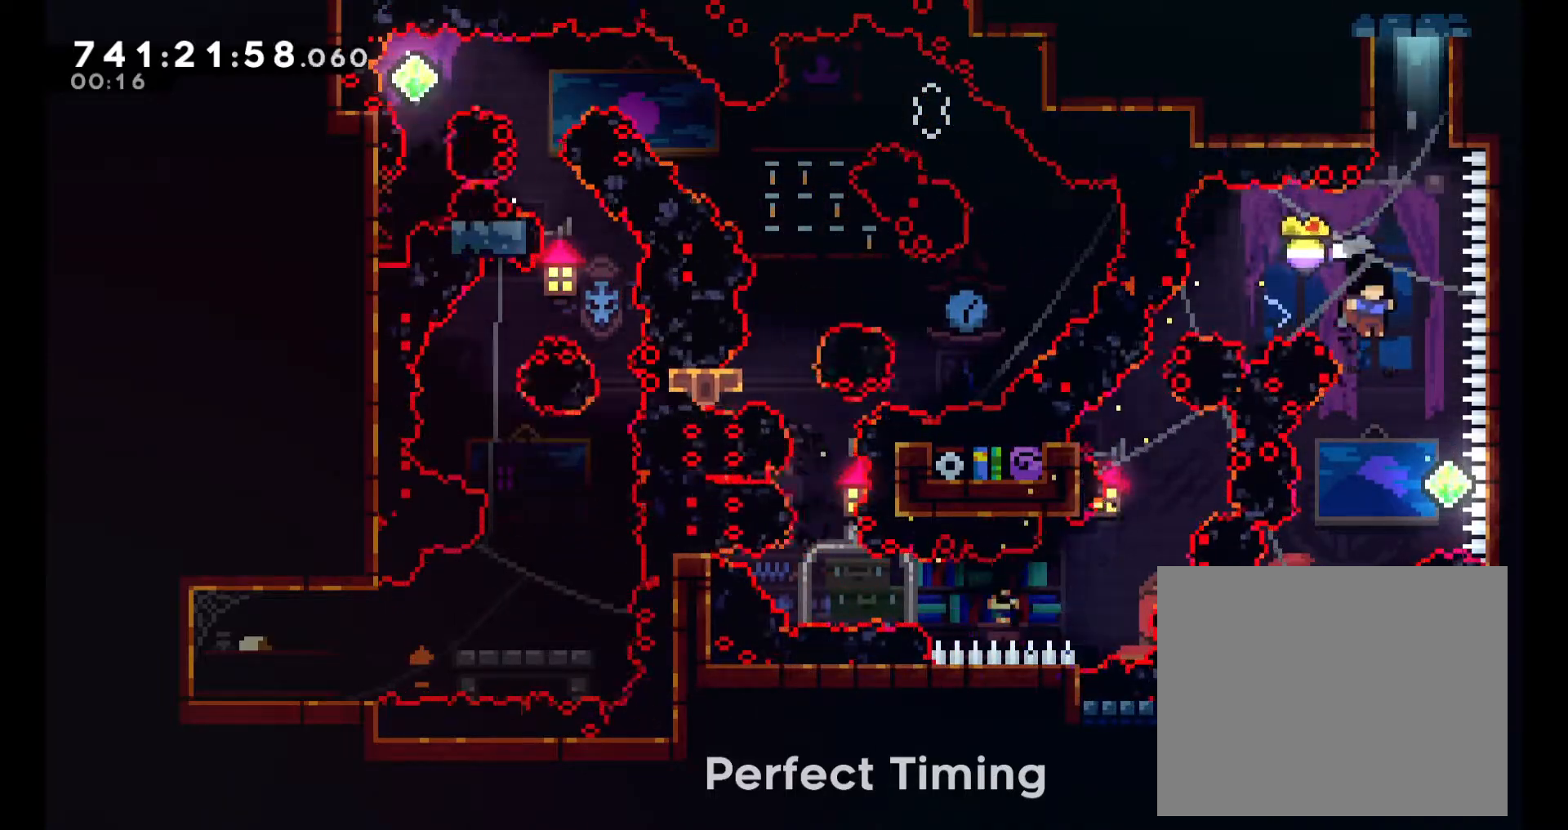
{"dt_ms": 500, "buttons": ["X"], "left_stick": "up-right", "right_stick": "center", "events": [[100, "left_stick", "left"], [250, "A", "up"], [367, "START", "down"], [417, "left_stick", "up-right"], [433, "START", "up"], [450, "X", "down"]]}
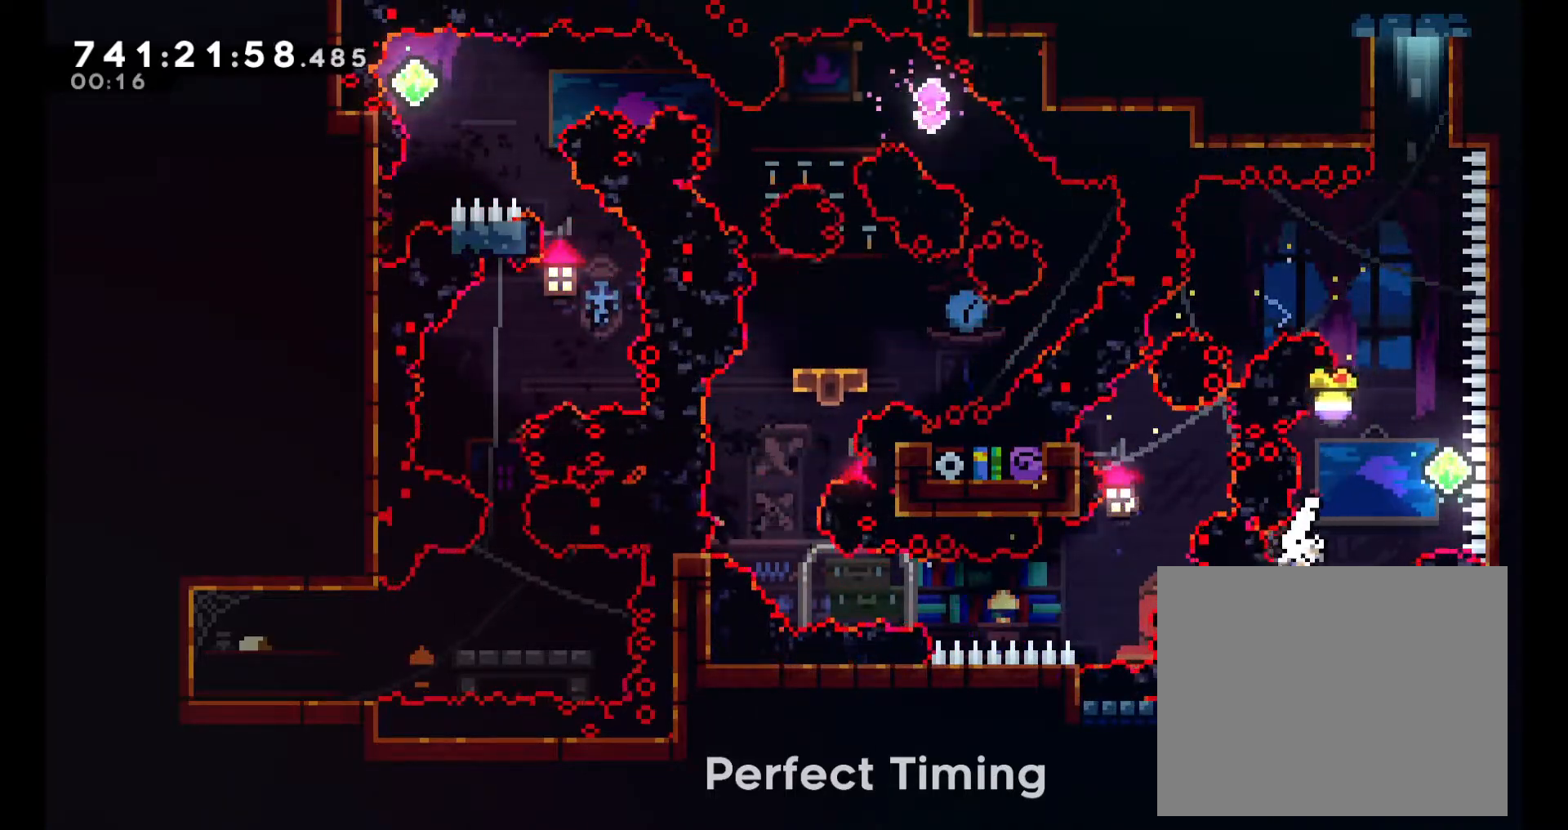
{"dt_ms": 500, "buttons": [], "left_stick": "up", "right_stick": "center", "events": [[150, "X", "up"], [150, "left_stick", "up"], [233, "X", "down"], [450, "X", "up"]]}
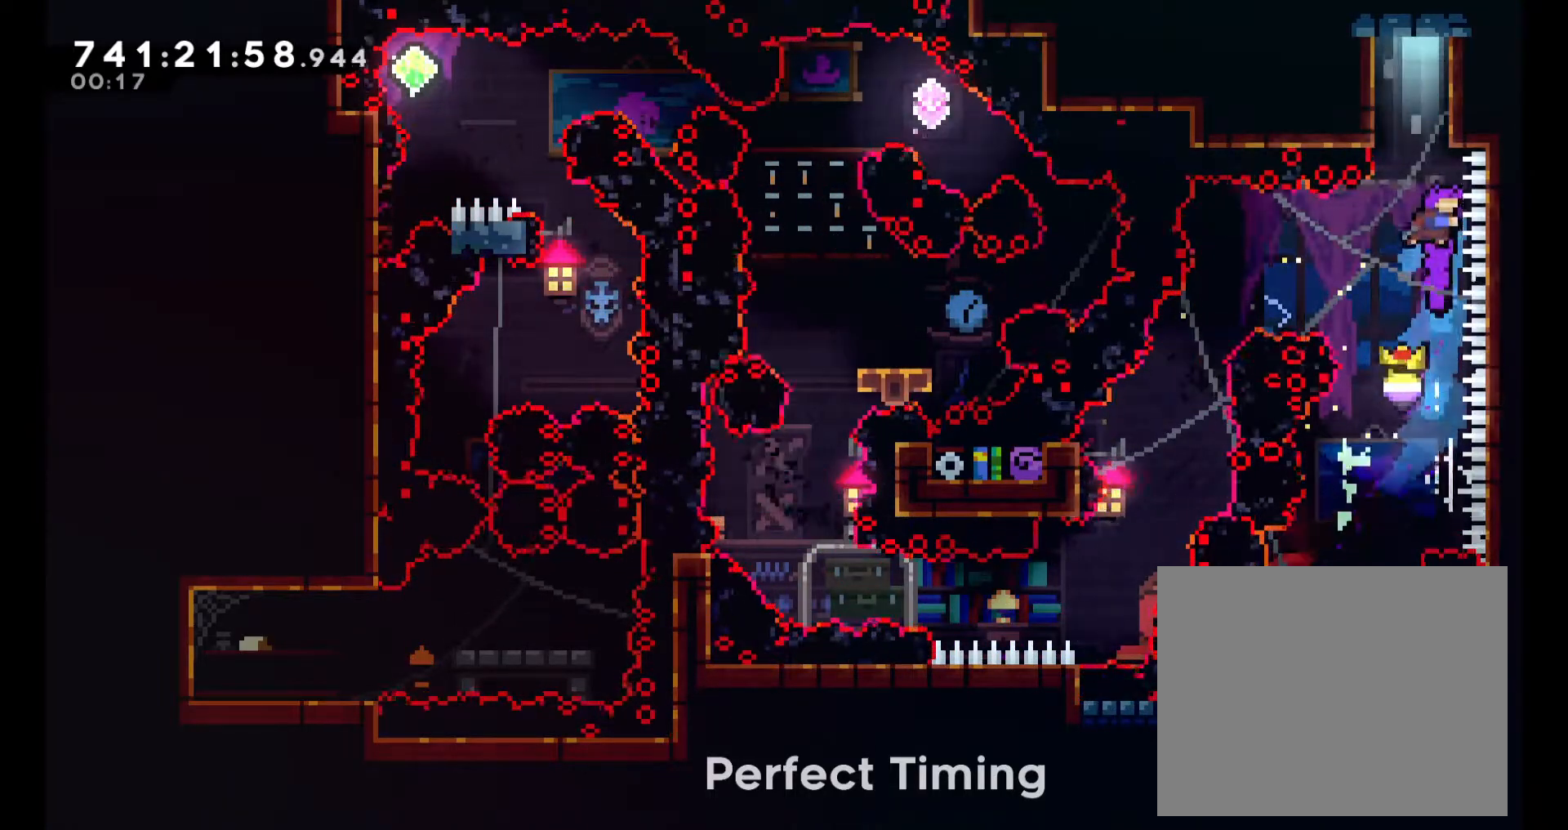
{"dt_ms": 500, "buttons": [], "left_stick": "center", "right_stick": "center", "events": [[83, "X", "down"], [217, "X", "up"], [300, "left_stick", "center"]]}
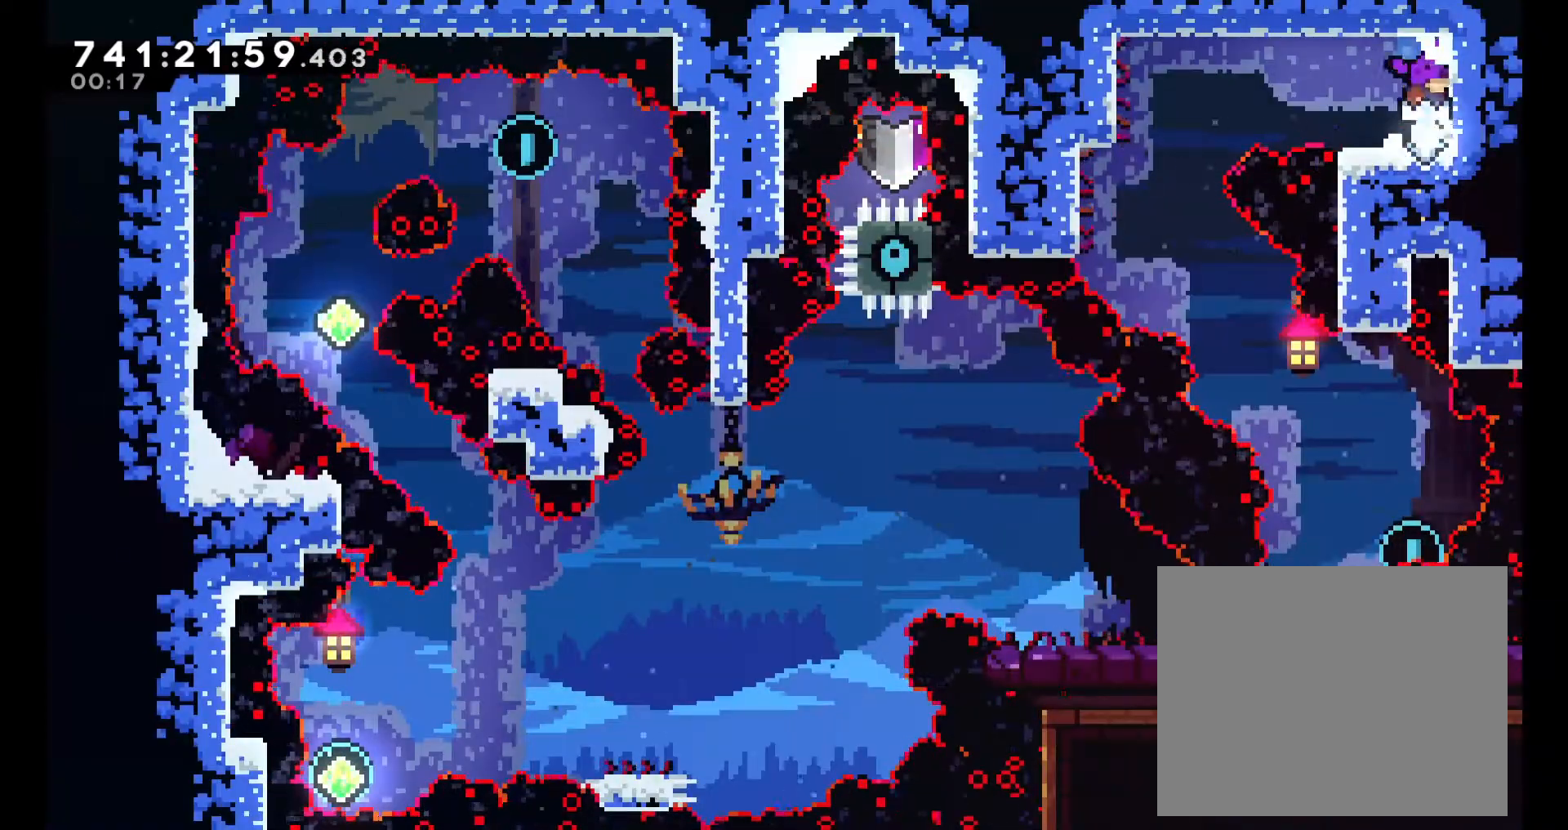
{"dt_ms": 500, "buttons": ["L2"], "left_stick": "left", "right_stick": "center", "events": [[150, "left_stick", "right"], [167, "X", "down"], [283, "left_stick", "left"], [300, "X", "up"], [333, "A", "down"], [450, "L2", "down"], [483, "A", "up"]]}
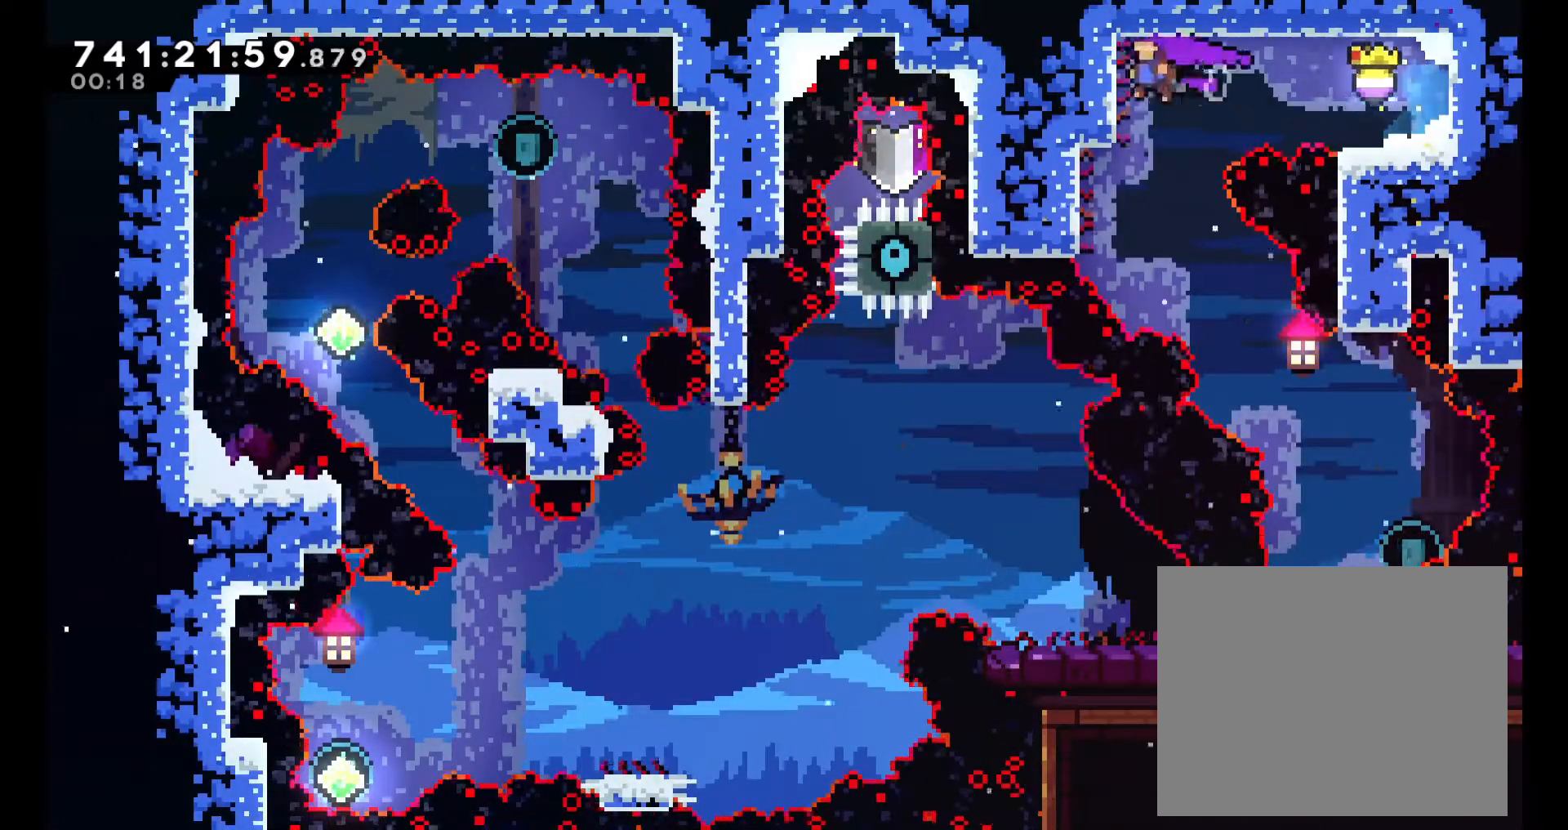
{"dt_ms": 500, "buttons": ["L2"], "left_stick": "center", "right_stick": "center", "events": [[200, "left_stick", "center"], [283, "left_stick", "down"], [450, "left_stick", "center"]]}
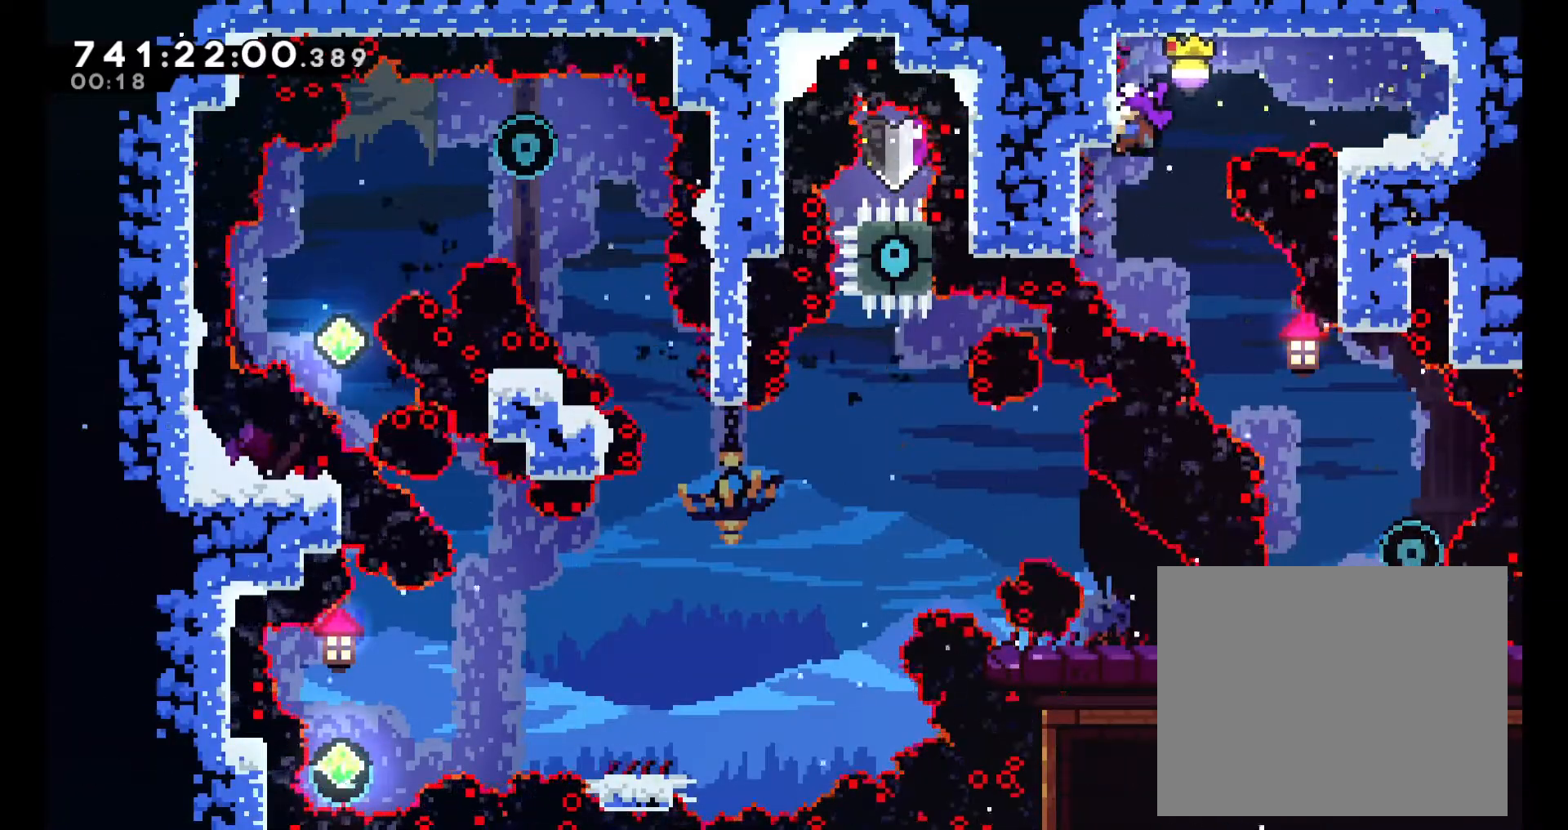
{"dt_ms": 500, "buttons": ["L2"], "left_stick": "center", "right_stick": "center", "events": []}
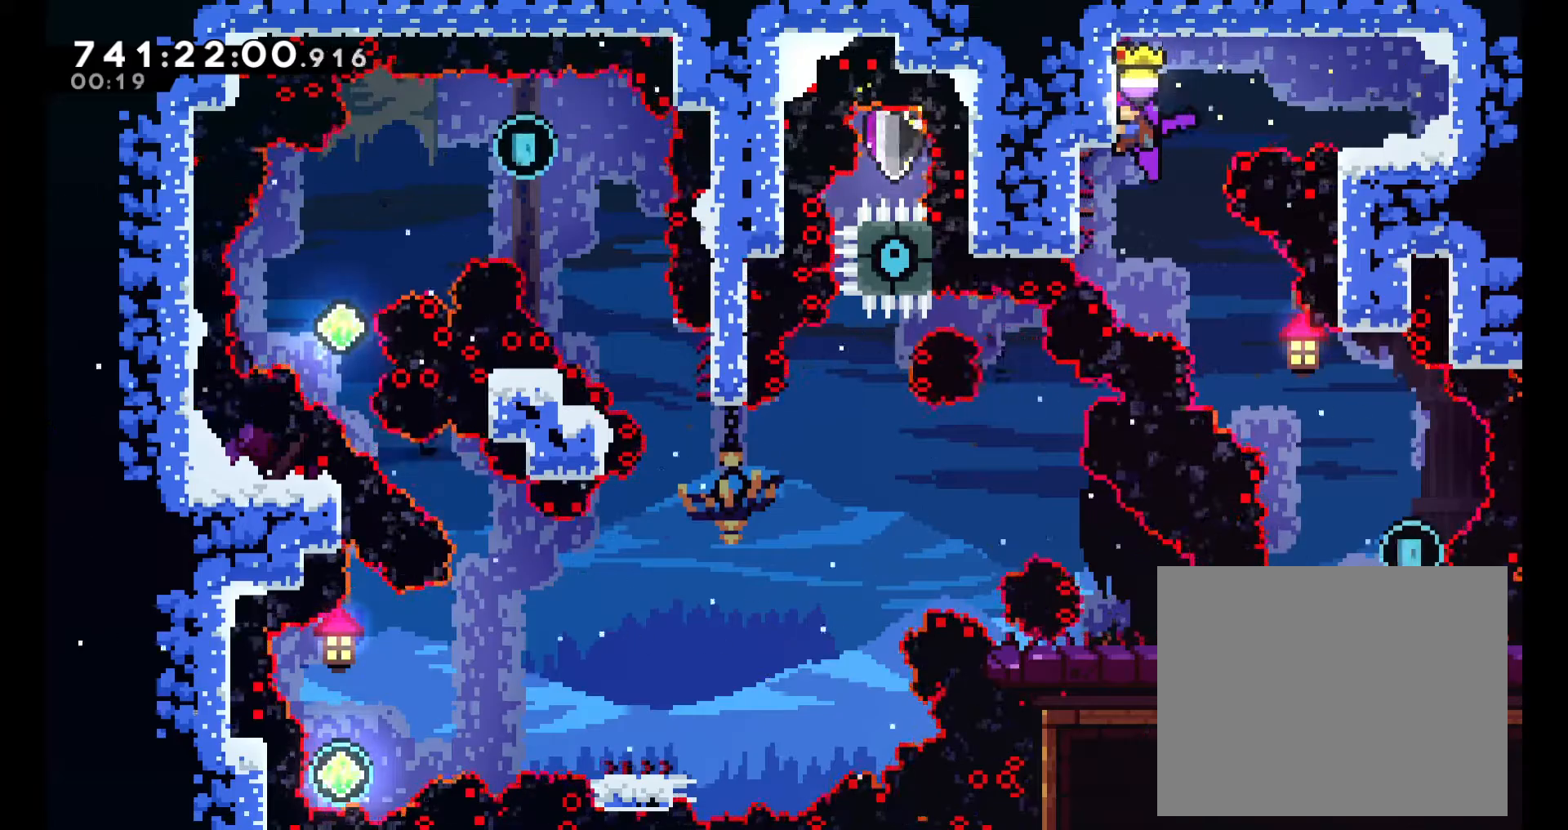
{"dt_ms": 500, "buttons": ["L2"], "left_stick": "center", "right_stick": "center", "events": []}
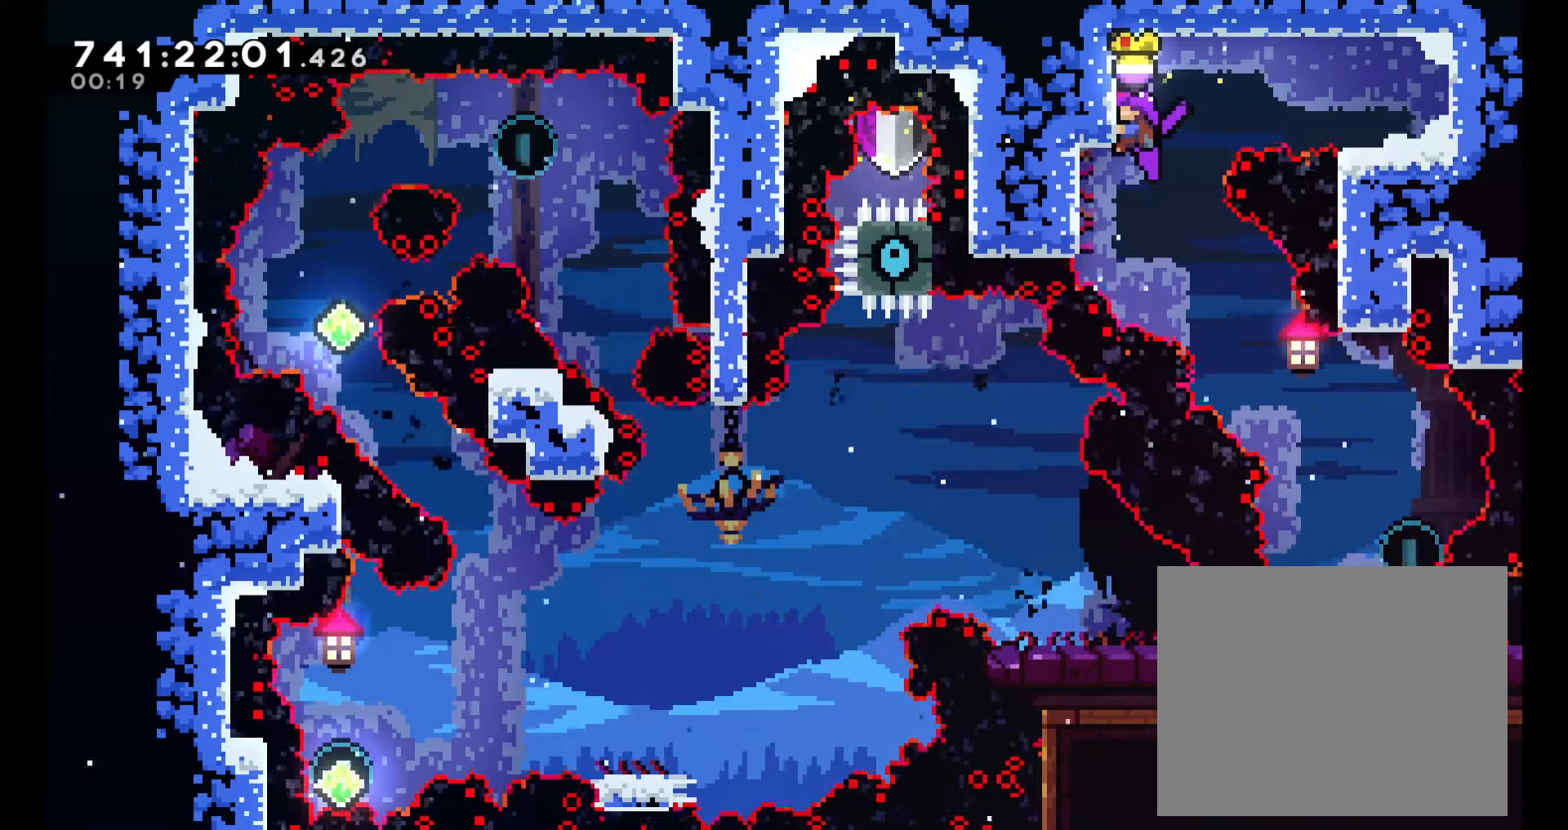
{"dt_ms": 500, "buttons": [], "left_stick": "center", "right_stick": "center", "events": [[400, "L2", "up"]]}
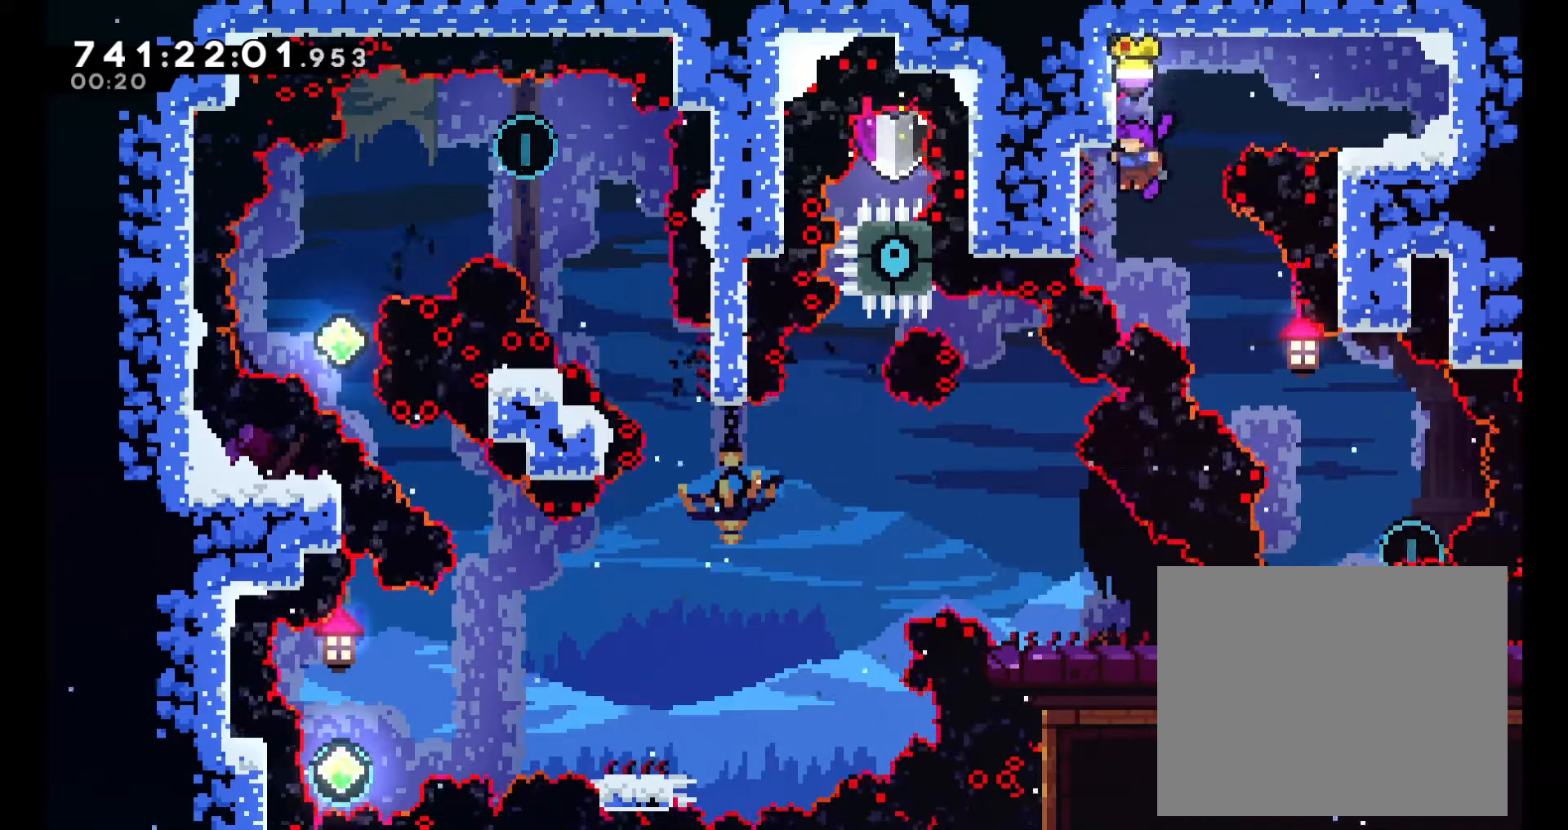
{"dt_ms": 500, "buttons": [], "left_stick": "center", "right_stick": "center", "events": [[117, "left_stick", "down-right"], [183, "Y", "down"], [367, "Y", "up"], [400, "left_stick", "center"]]}
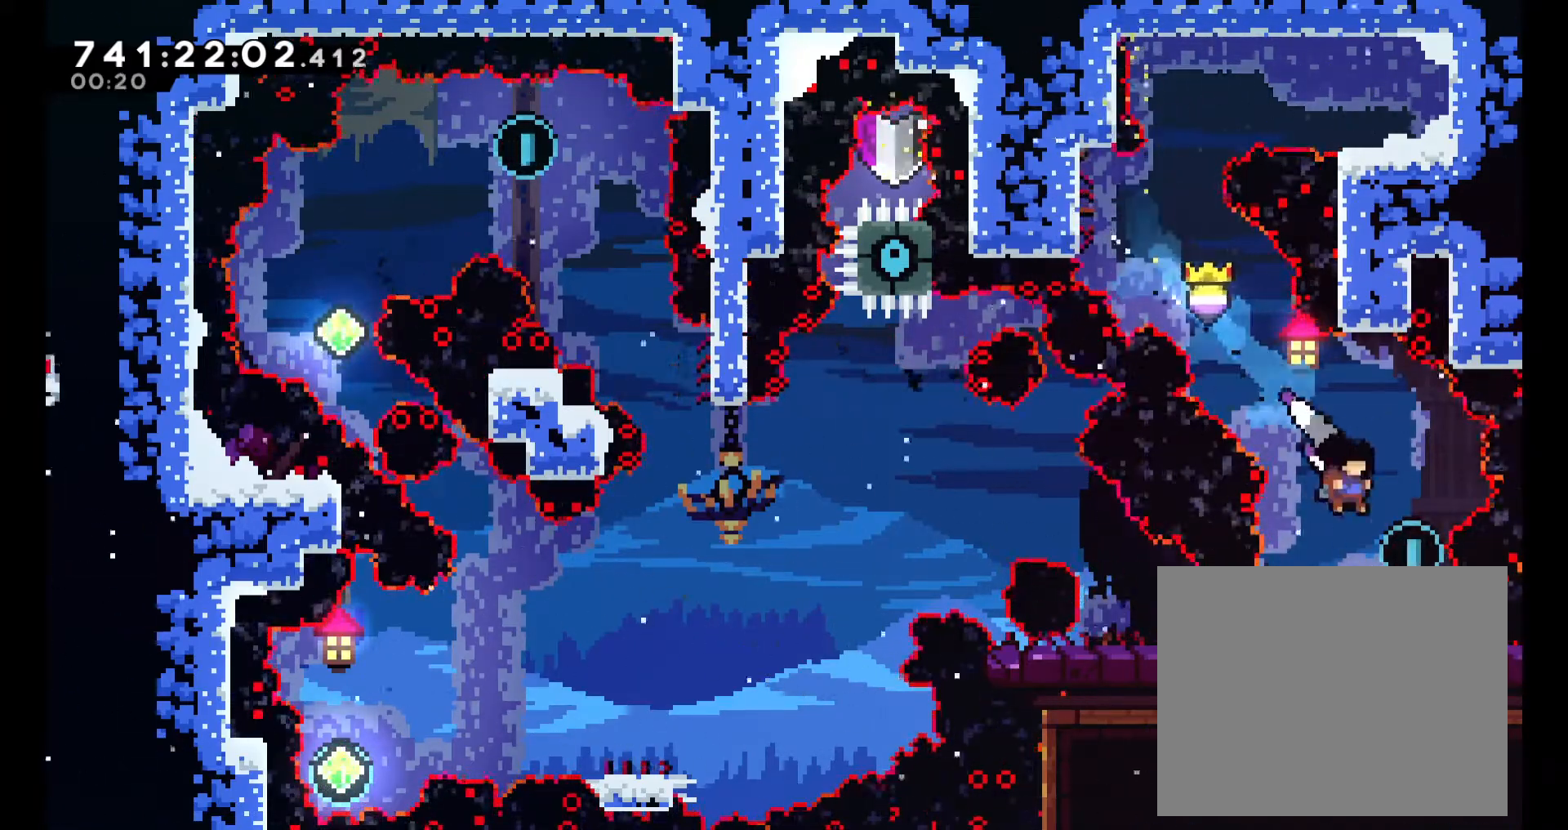
{"dt_ms": 500, "buttons": ["B"], "left_stick": "center", "right_stick": "center"}
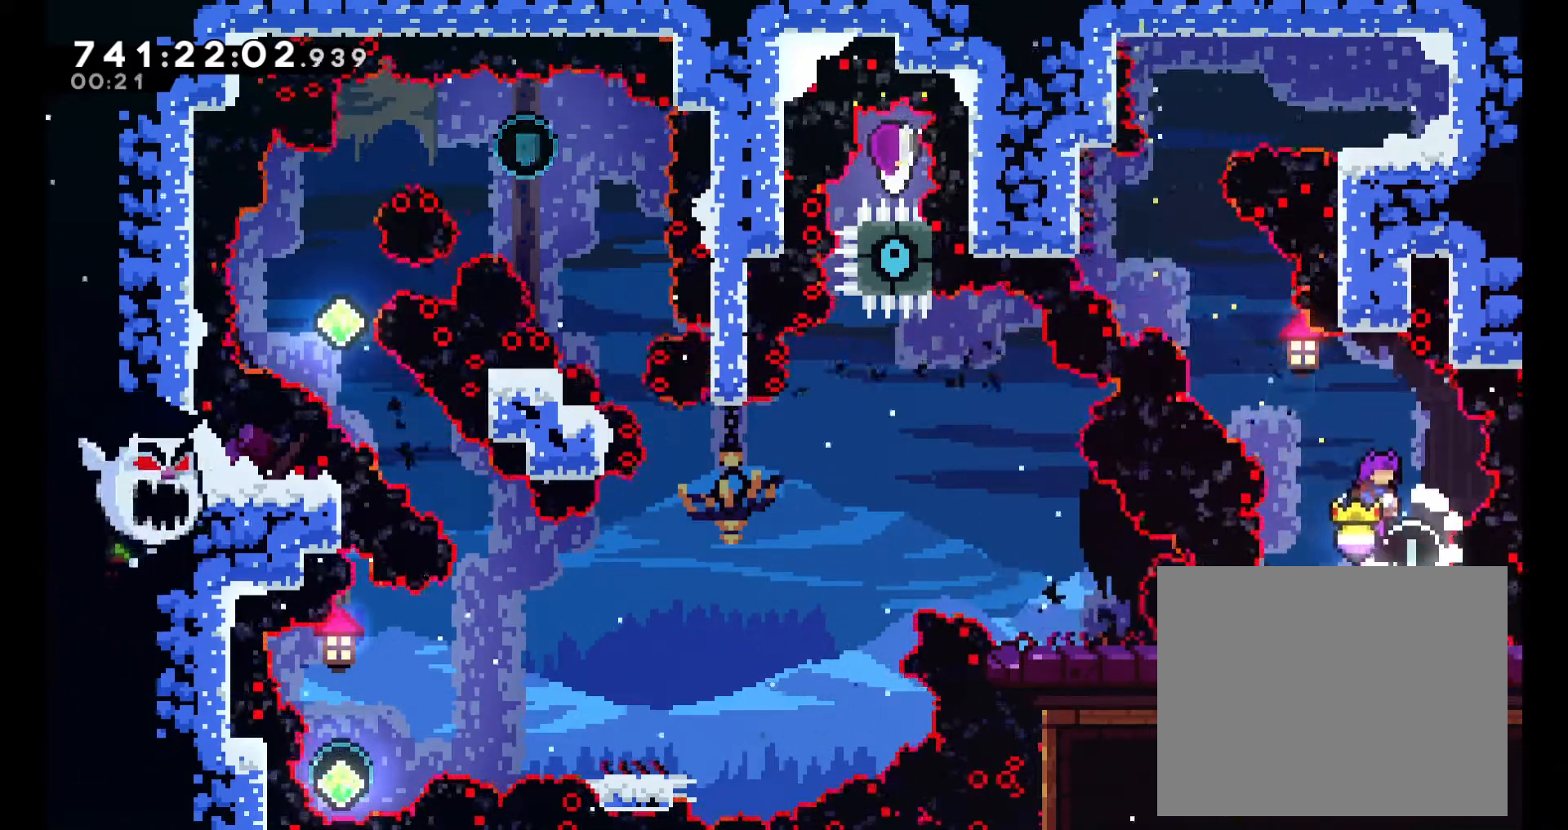
{"dt_ms": 1000, "buttons": ["A"], "left_stick": "left", "right_stick": "center"}
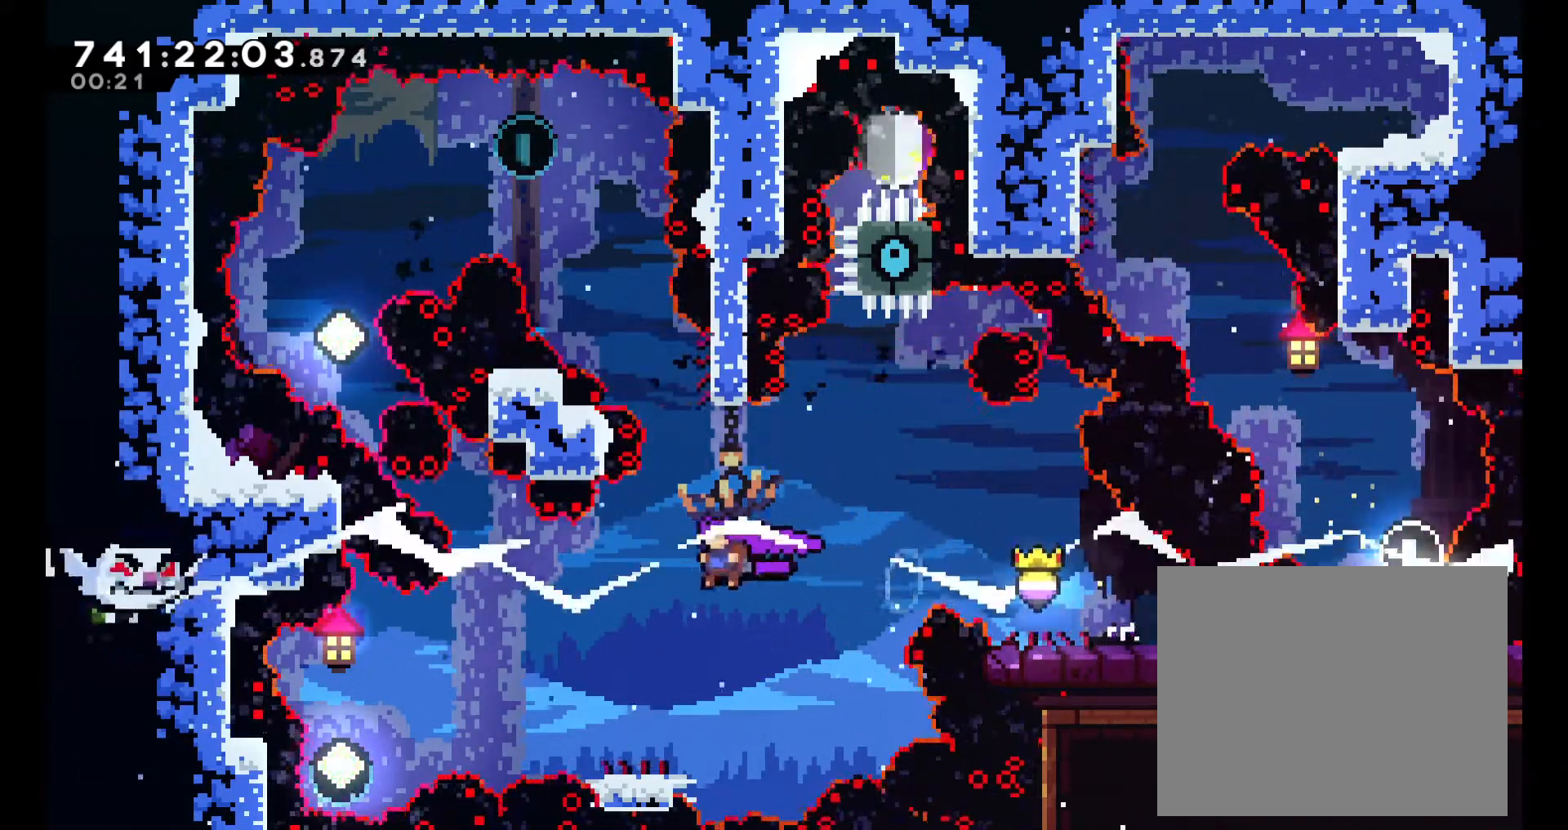
{"dt_ms": 500, "buttons": ["B"], "left_stick": "left", "right_stick": "center", "events": [[17, "A", "up"], [17, "left_stick", "up"], [83, "Y", "down"], [267, "Y", "up"], [333, "B", "down"], [433, "left_stick", "left"]]}
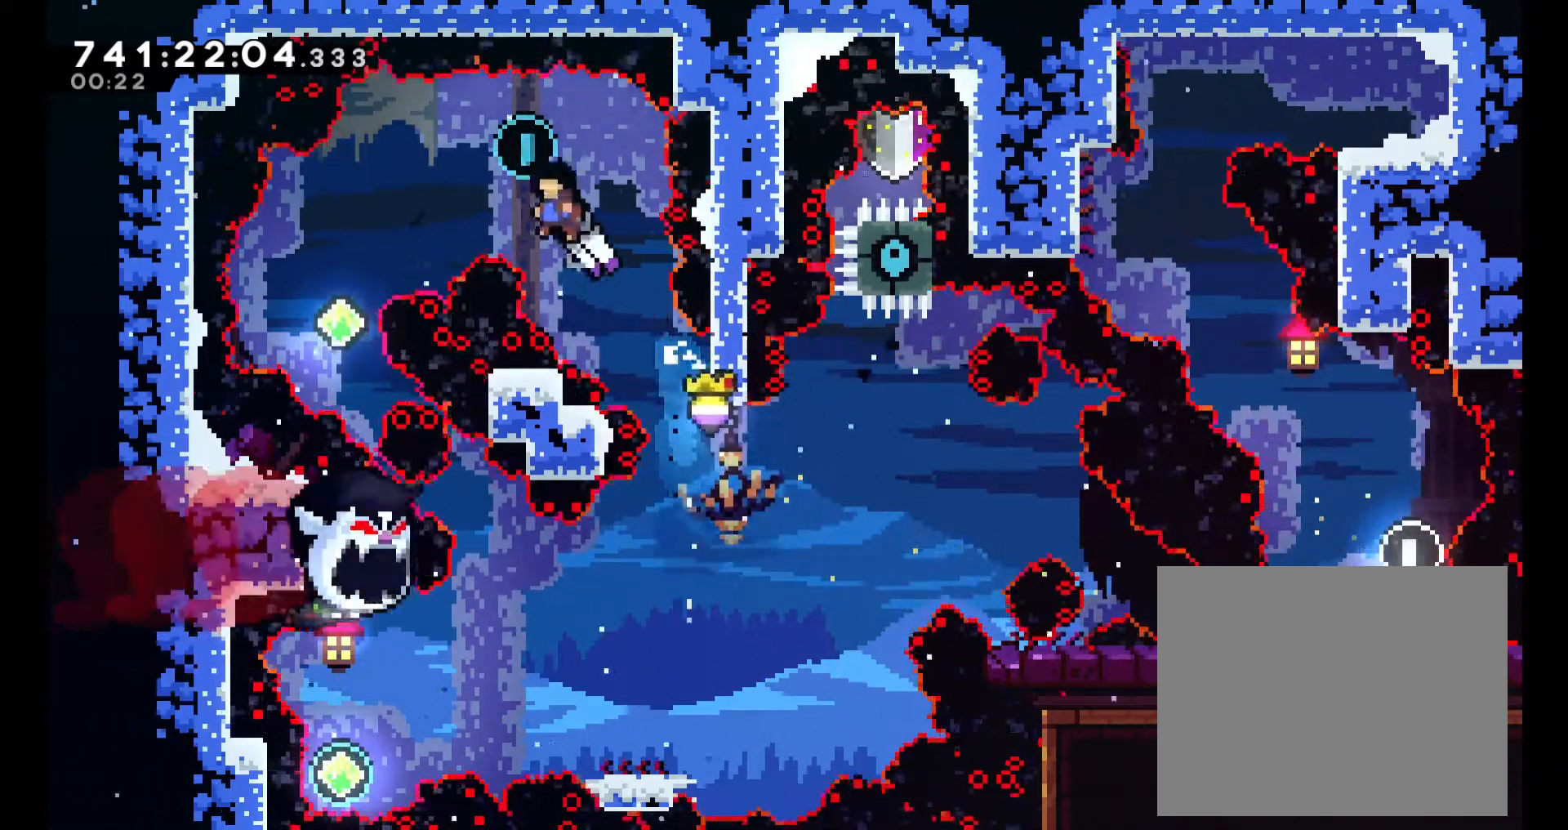
{"dt_ms": 500, "buttons": ["B"], "left_stick": "left", "right_stick": "center", "events": []}
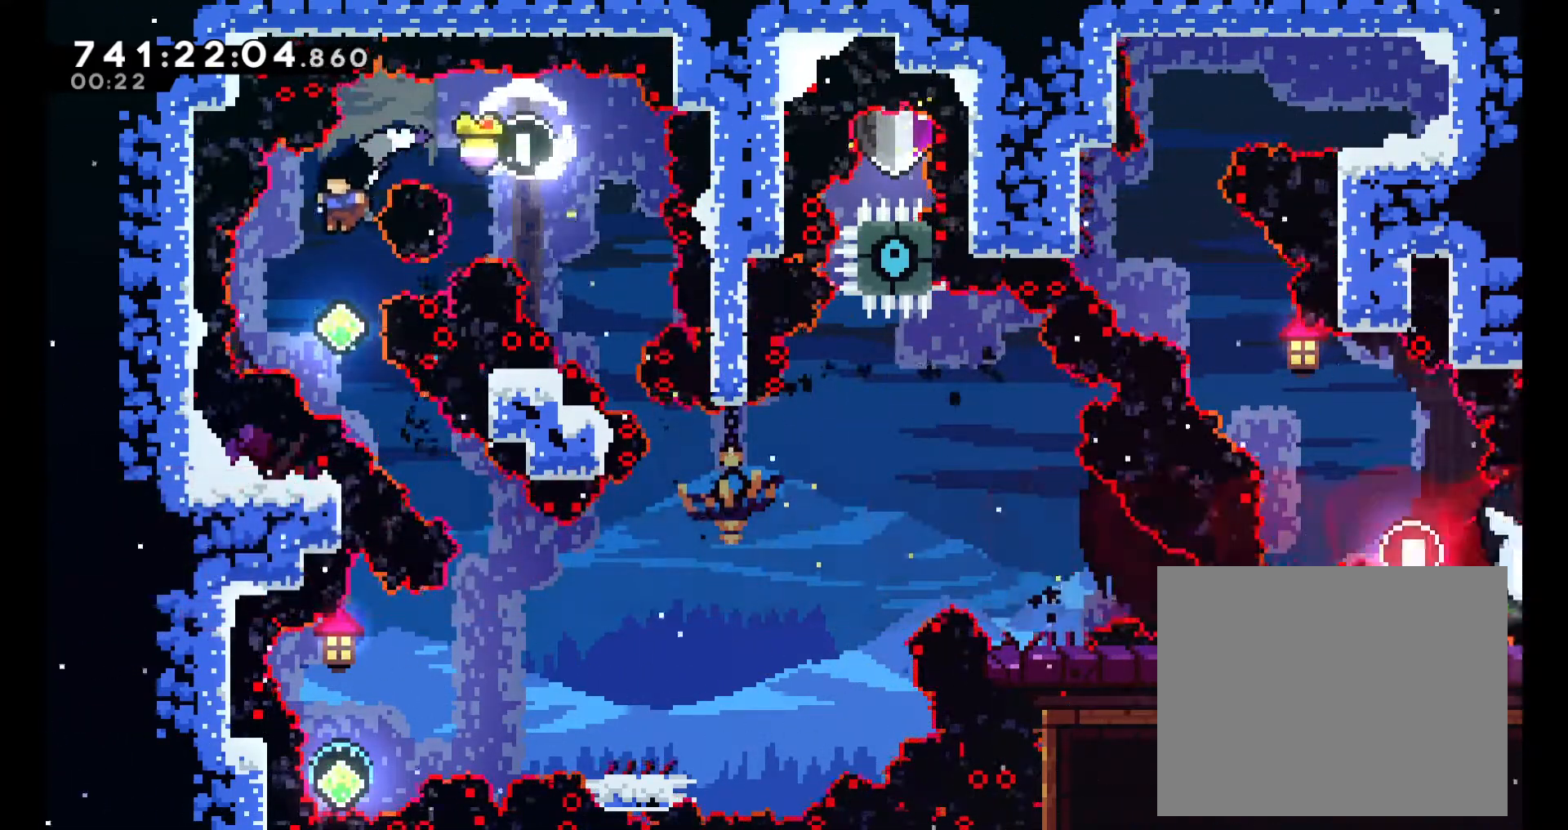
{"dt_ms": 500, "buttons": ["Y"], "left_stick": "down-right", "right_stick": "center", "events": [[67, "left_stick", "center"], [150, "B", "up"], [233, "left_stick", "down-right"], [317, "Y", "down"]]}
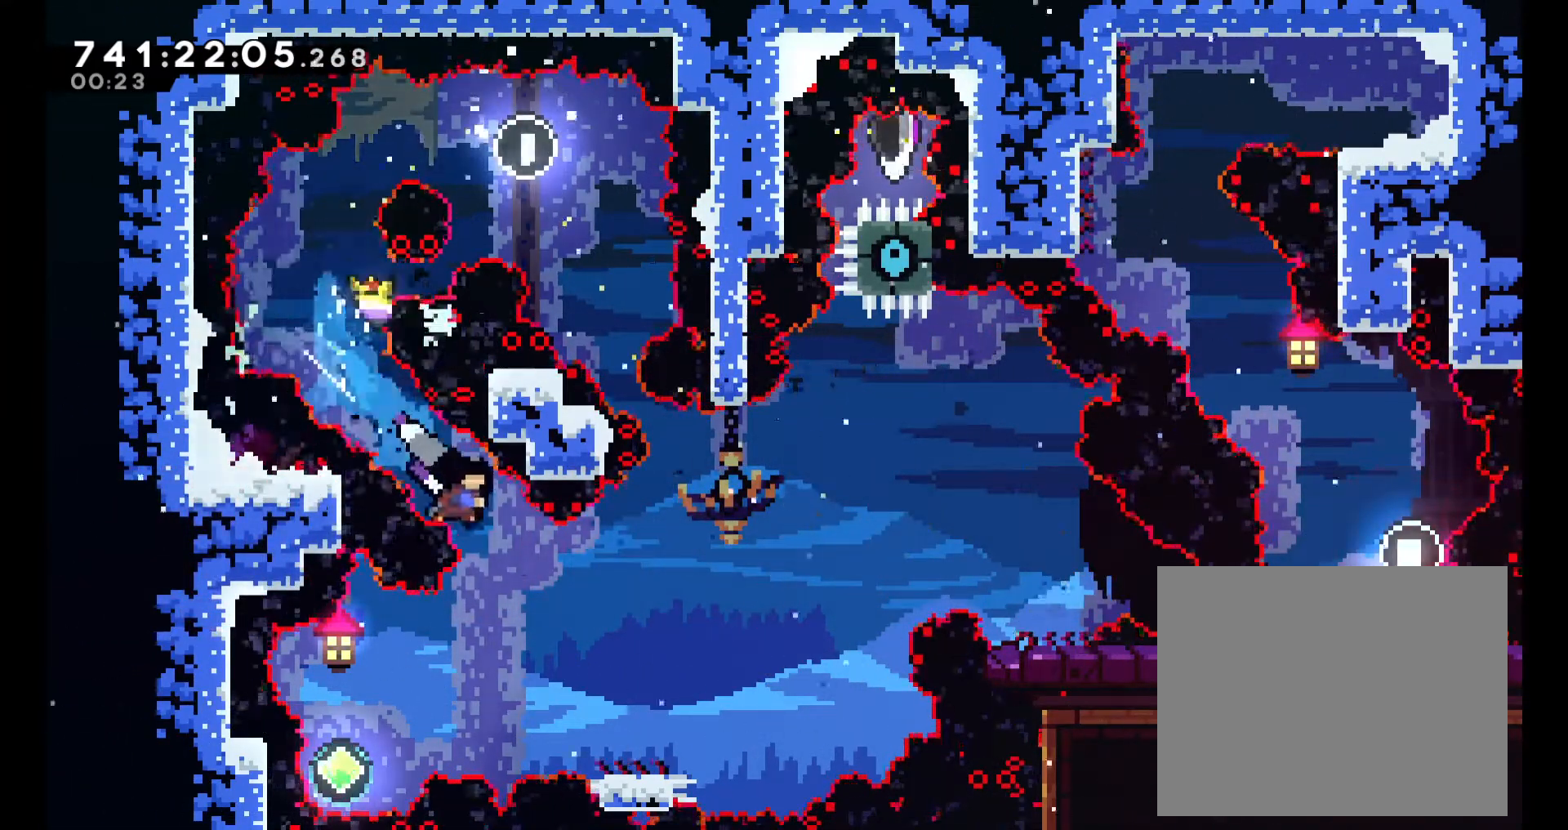
{"dt_ms": 500, "buttons": ["B"], "left_stick": "left", "right_stick": "center", "events": [[33, "Y", "up"], [133, "left_stick", "center"], [400, "B", "down"], [417, "left_stick", "left"]]}
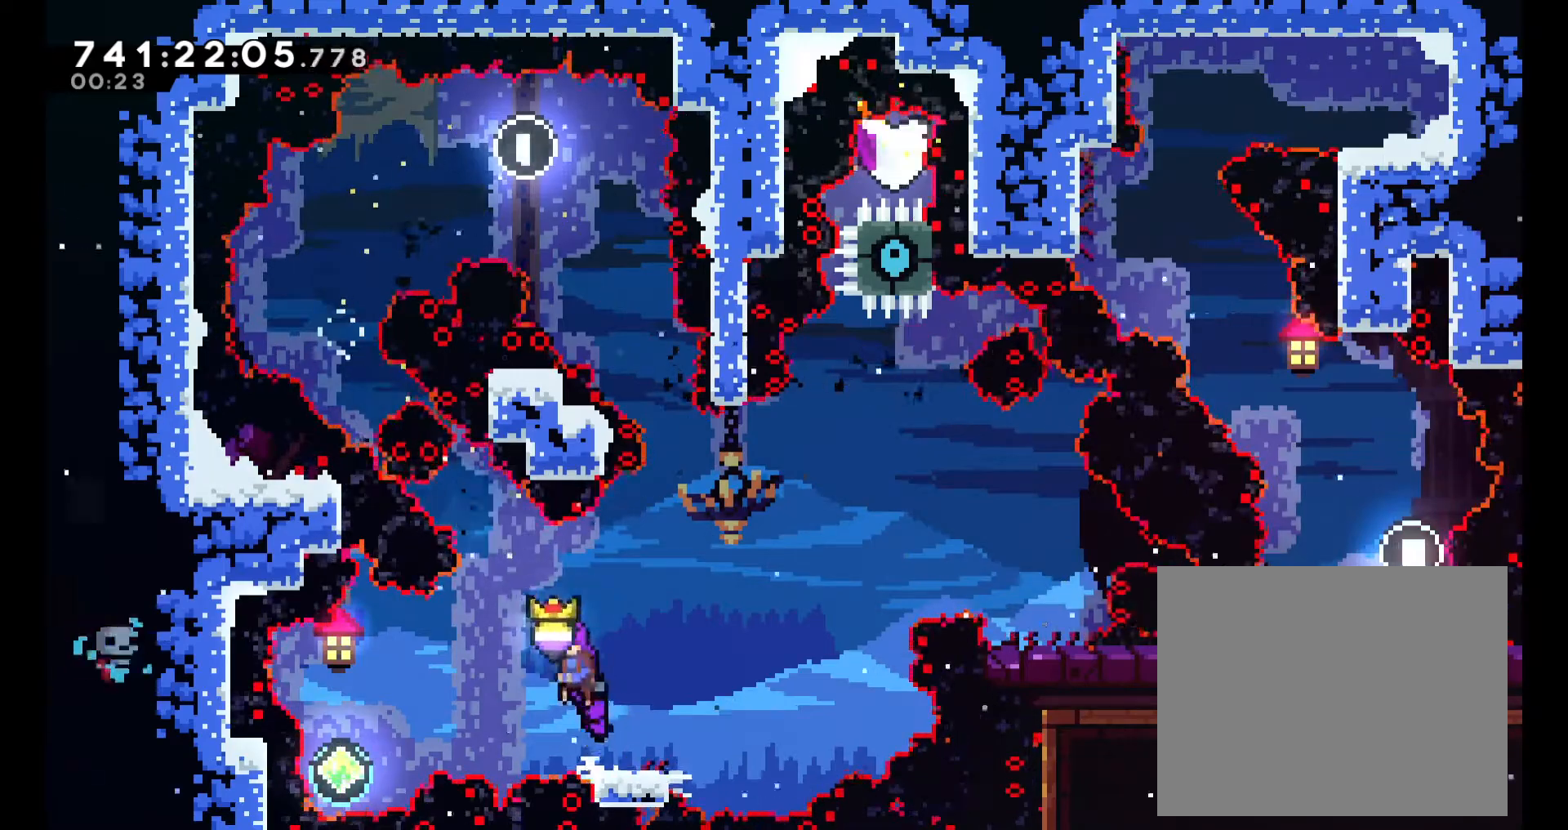
{"dt_ms": 500, "buttons": ["B"], "left_stick": "left", "right_stick": "center", "events": []}
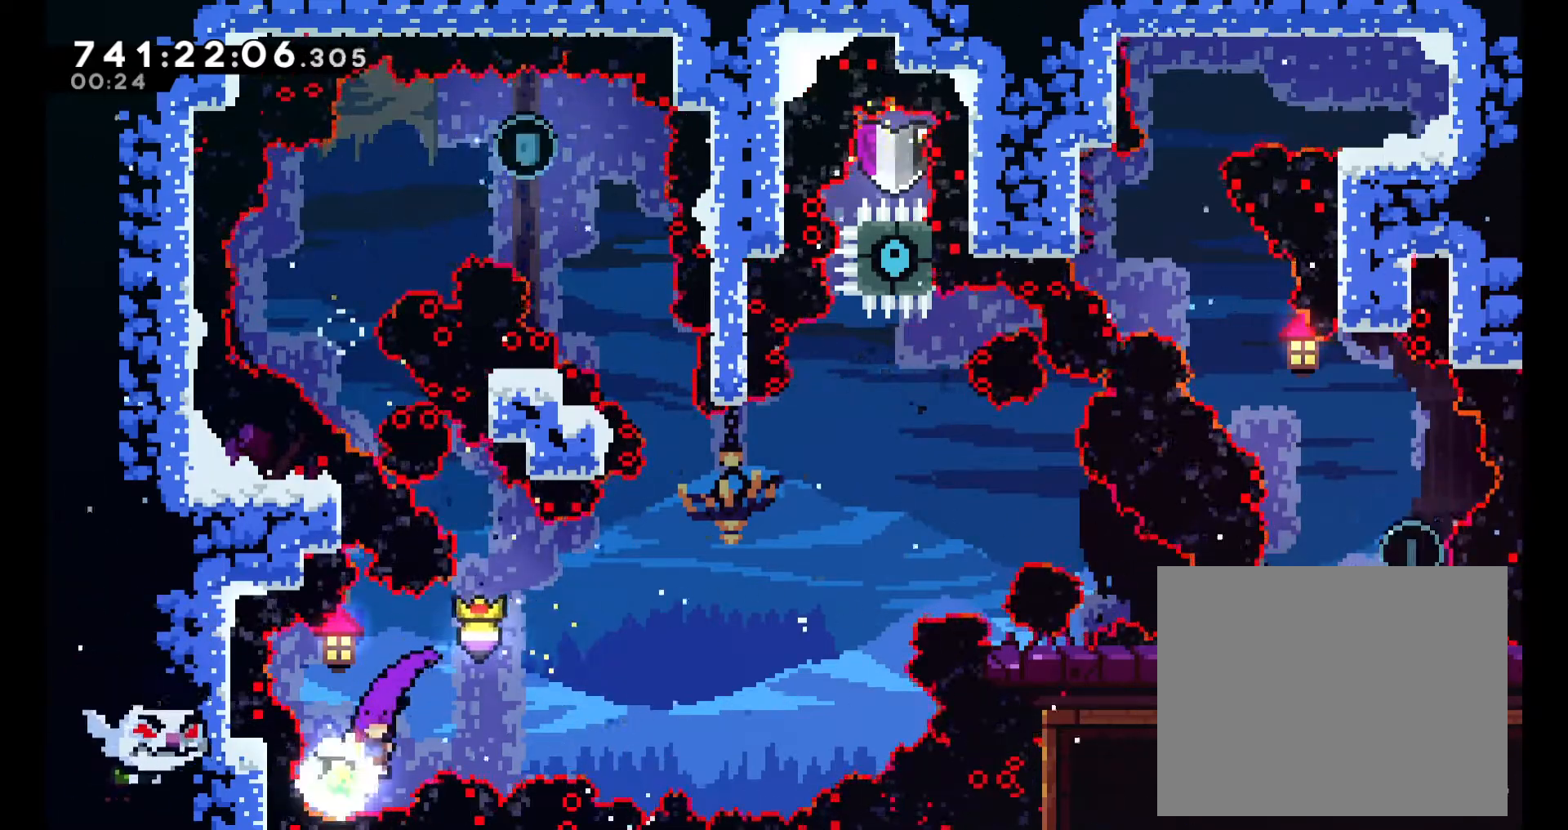
{"dt_ms": 1000, "buttons": ["B"], "left_stick": "up", "right_stick": "center"}
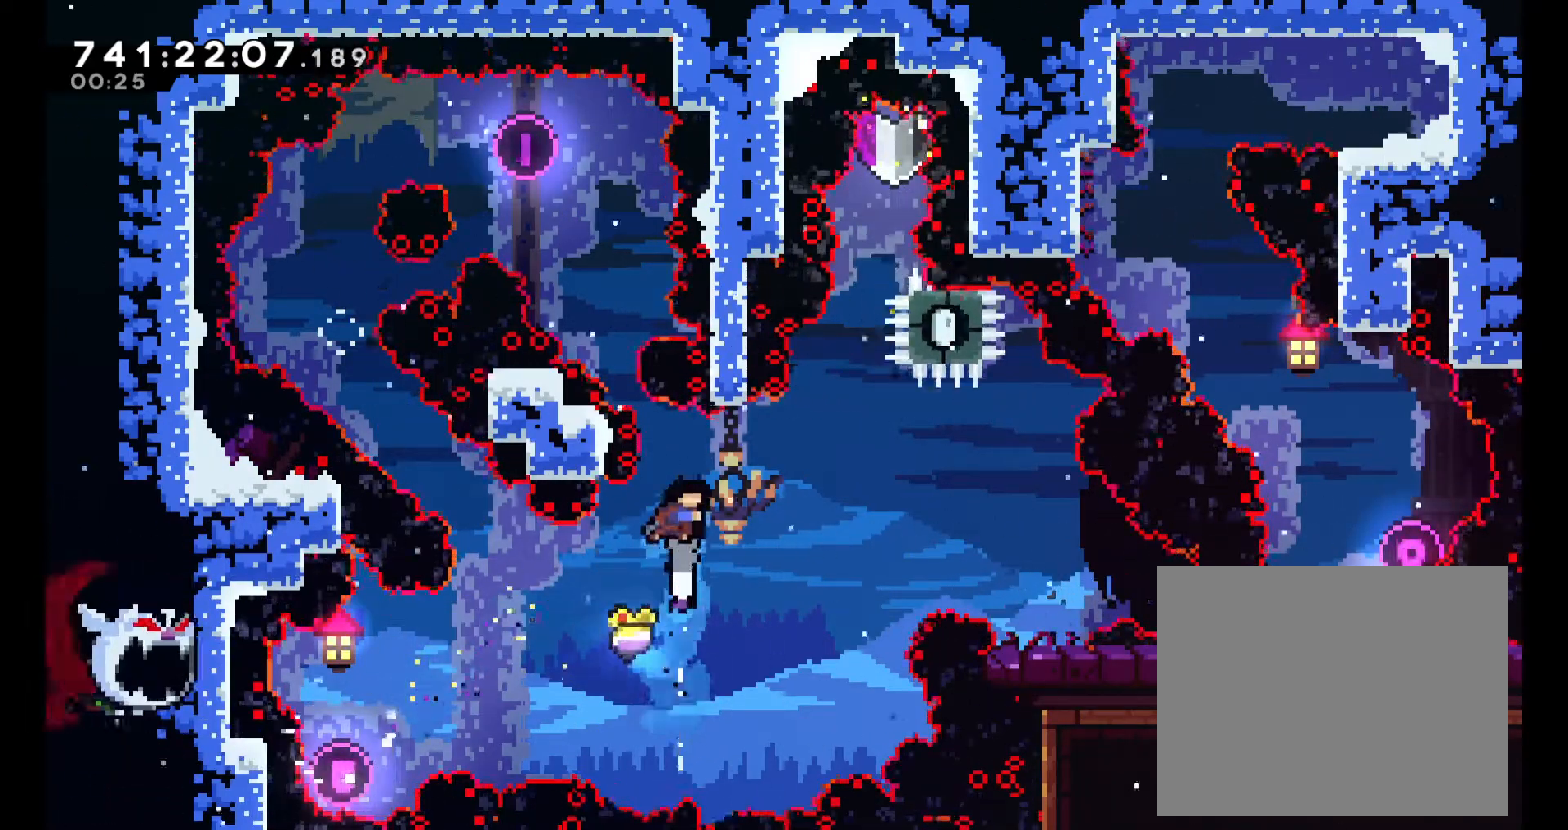
{"dt_ms": 500, "buttons": ["B"], "left_stick": "center", "right_stick": "center", "events": [[33, "left_stick", "right"], [483, "left_stick", "center"]]}
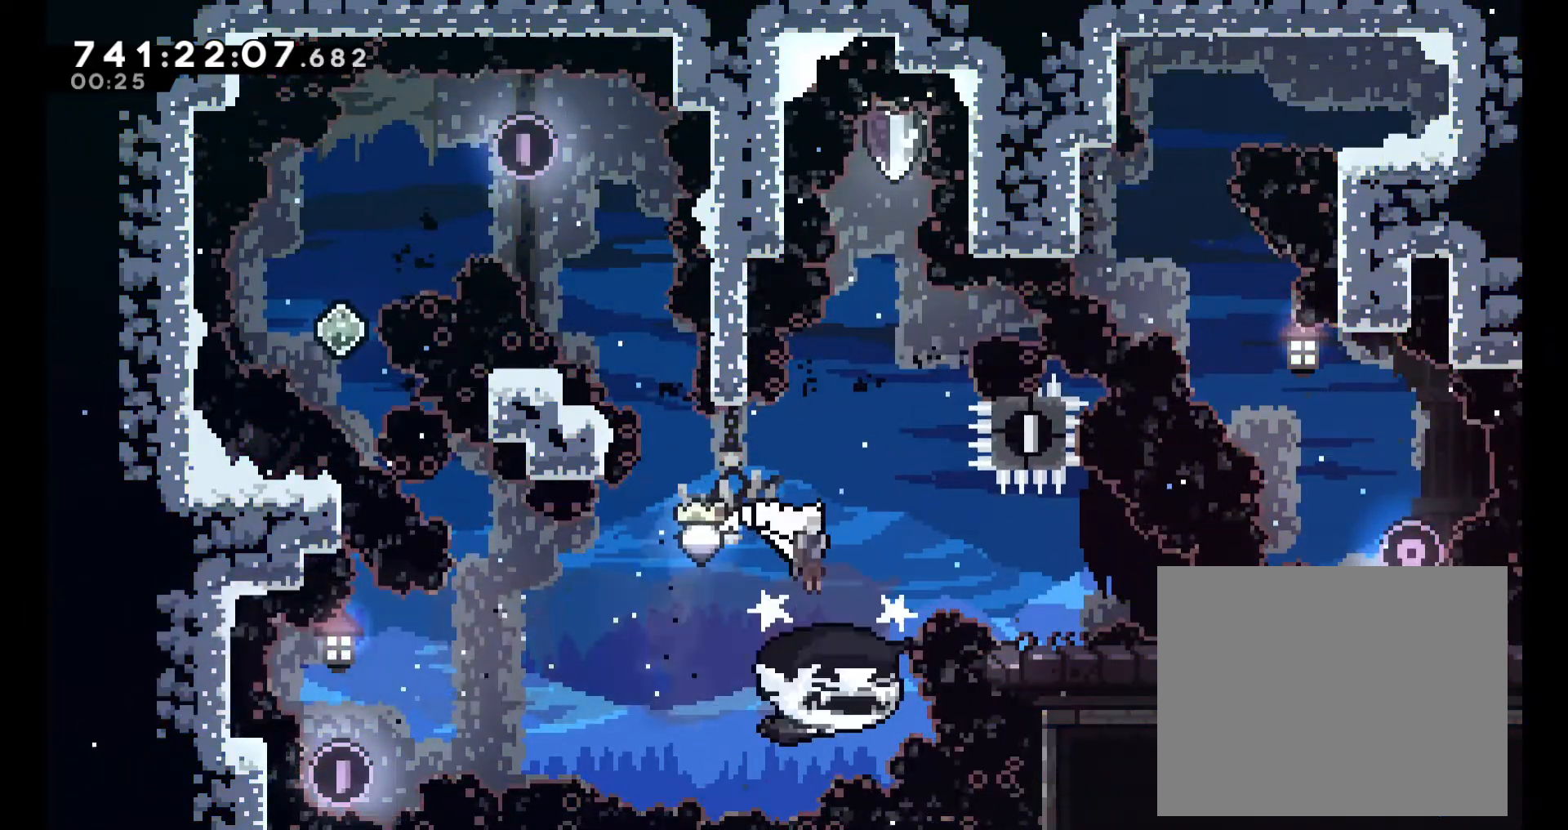
{"dt_ms": 500, "buttons": ["B"], "left_stick": "up", "right_stick": "center", "events": [[350, "left_stick", "right"], [500, "left_stick", "up"]]}
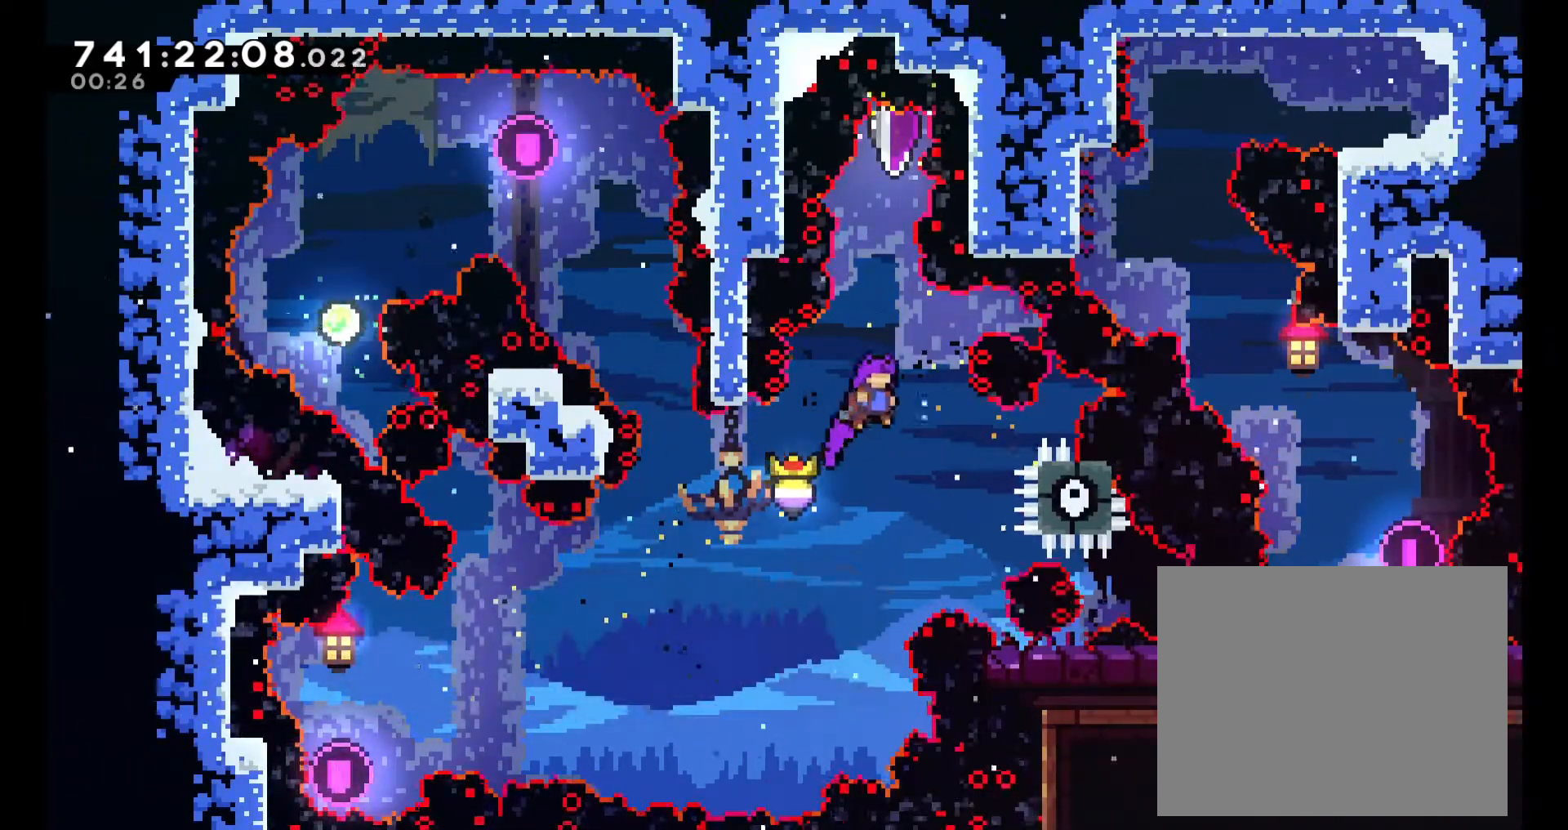
{"dt_ms": 500, "buttons": [], "left_stick": "center", "right_stick": "center", "events": [[50, "Y", "down"], [250, "Y", "up"], [283, "left_stick", "right"], [317, "B", "up"], [417, "left_stick", "center"]]}
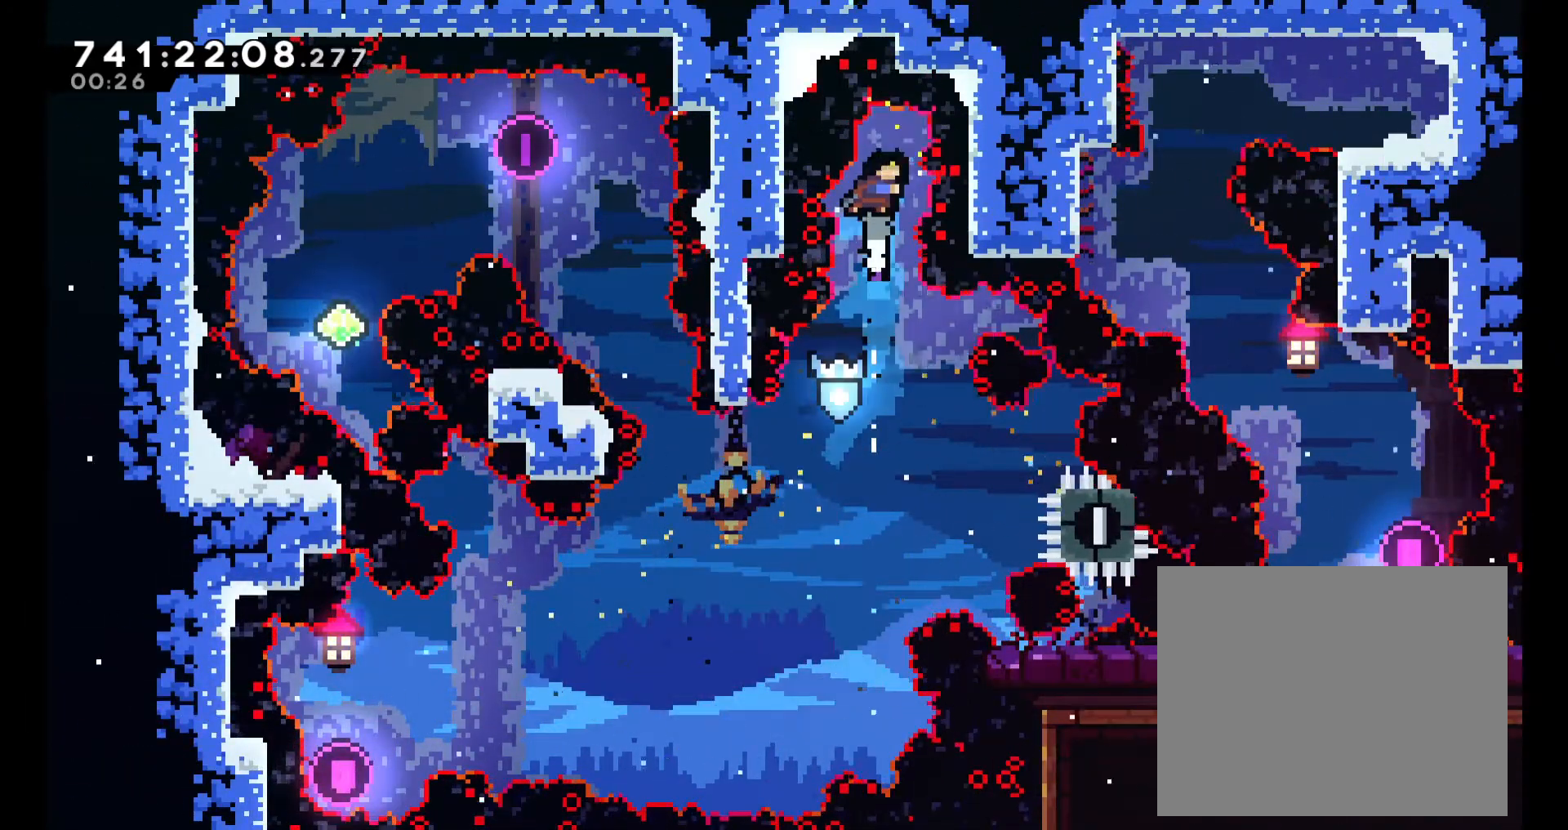
{"dt_ms": 500, "buttons": [], "left_stick": "center", "right_stick": "center", "events": [[250, "left_stick", "right"], [333, "left_stick", "center"]]}
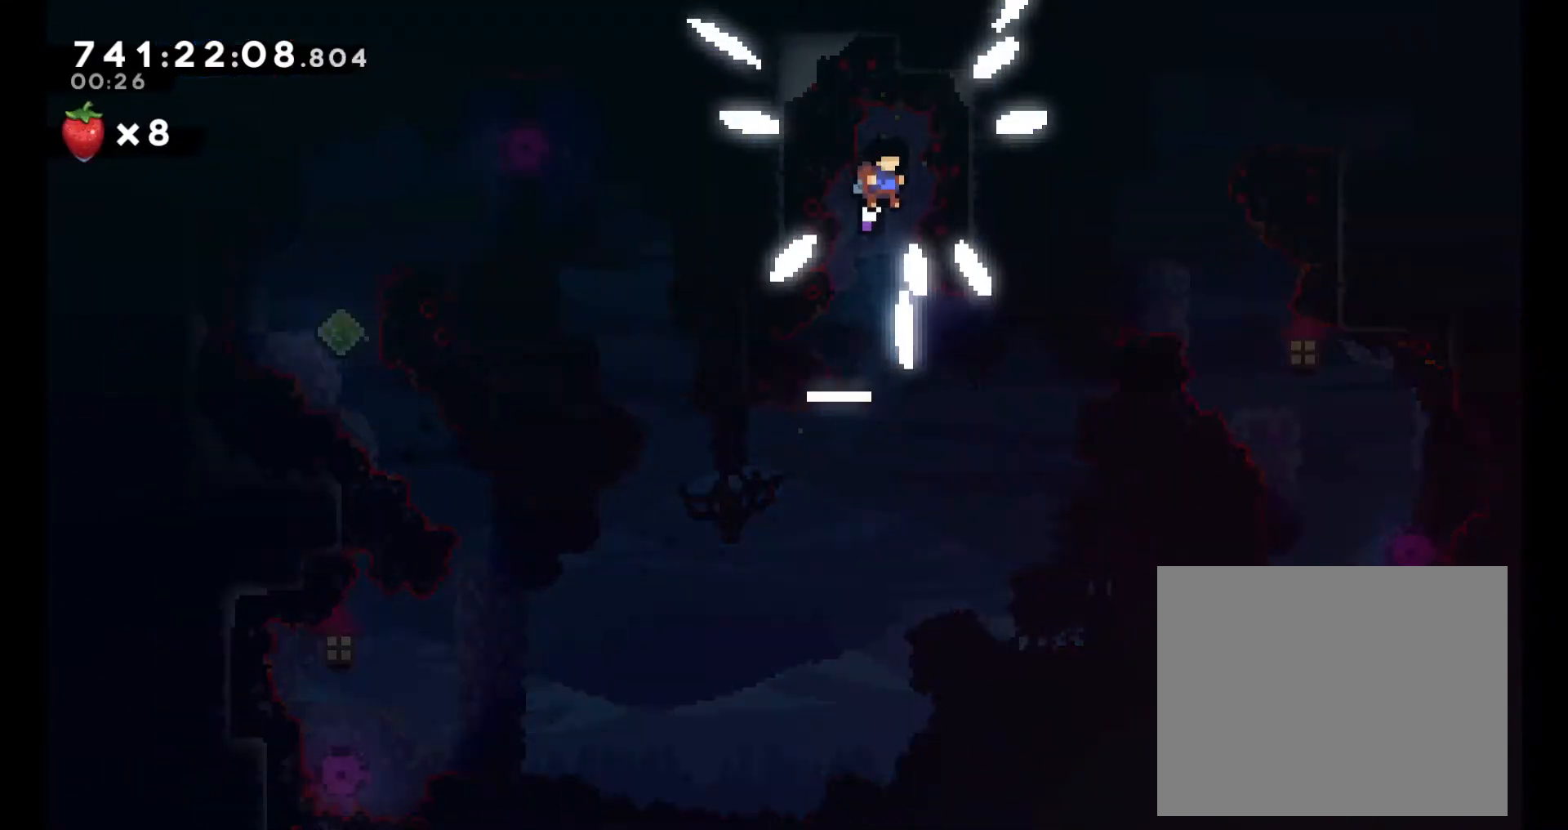
{"dt_ms": 500, "buttons": [], "left_stick": "right", "right_stick": "center", "events": [[83, "left_stick", "right"], [233, "left_stick", "center"], [450, "left_stick", "right"]]}